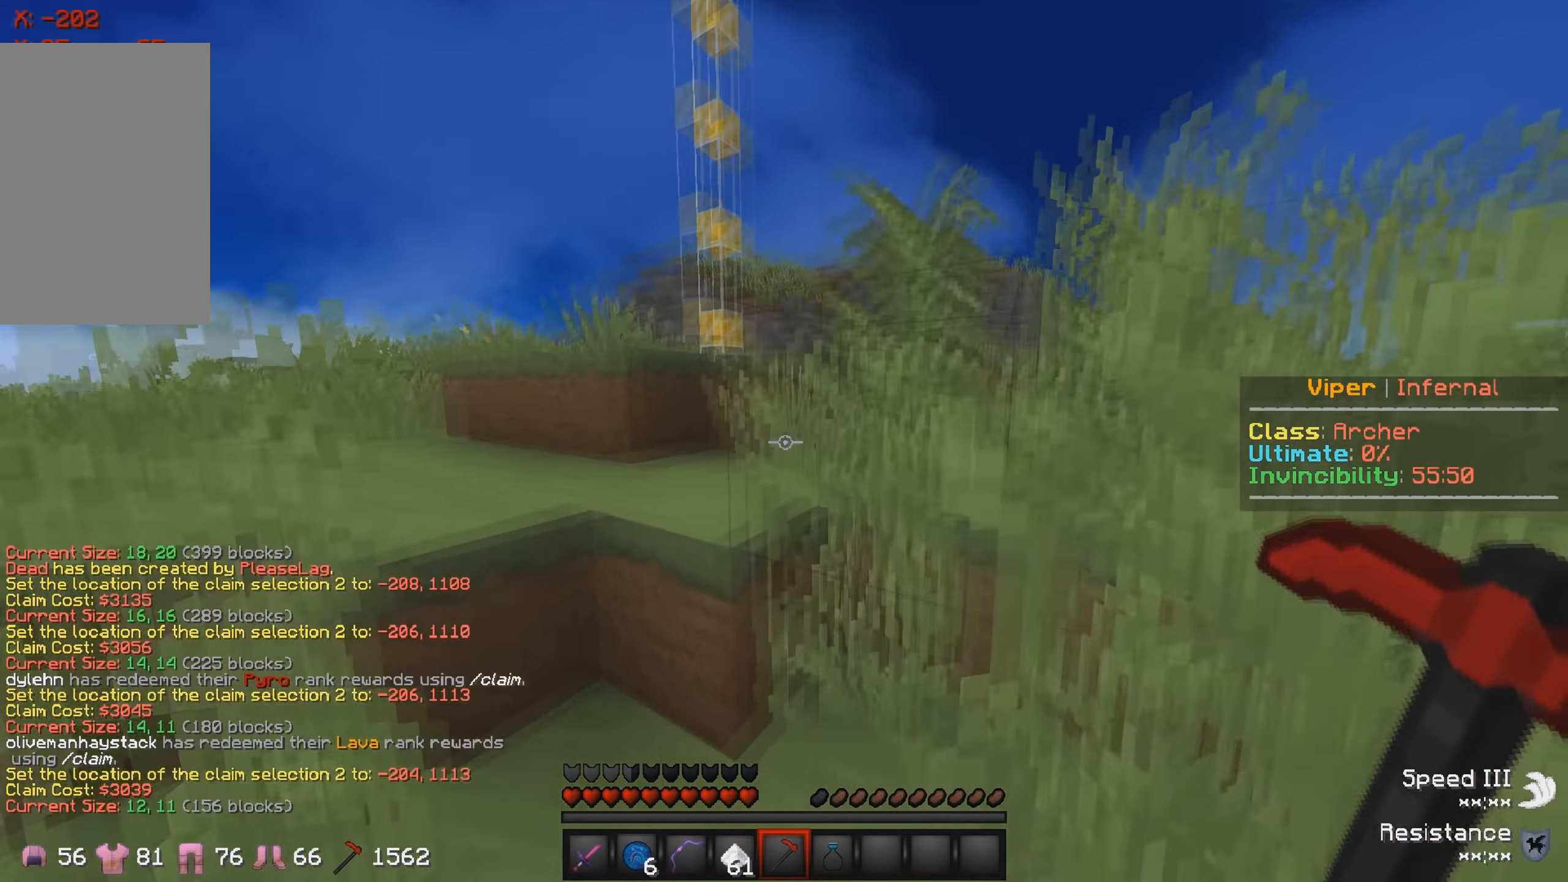
Gameplay with keyboard; each line is a JSON object with the keys held at the frame after it. "events" lists presses ("down") and releases ("up") of "a", "d", "s" and "w" between this image and that frame as [ms after this image, input, new state], when the widget could be followed in between. No other keys are recorded. Mouse input is not recorded.
{"keys": [], "events": [[133, "d", "up"], [150, "w", "up"]]}
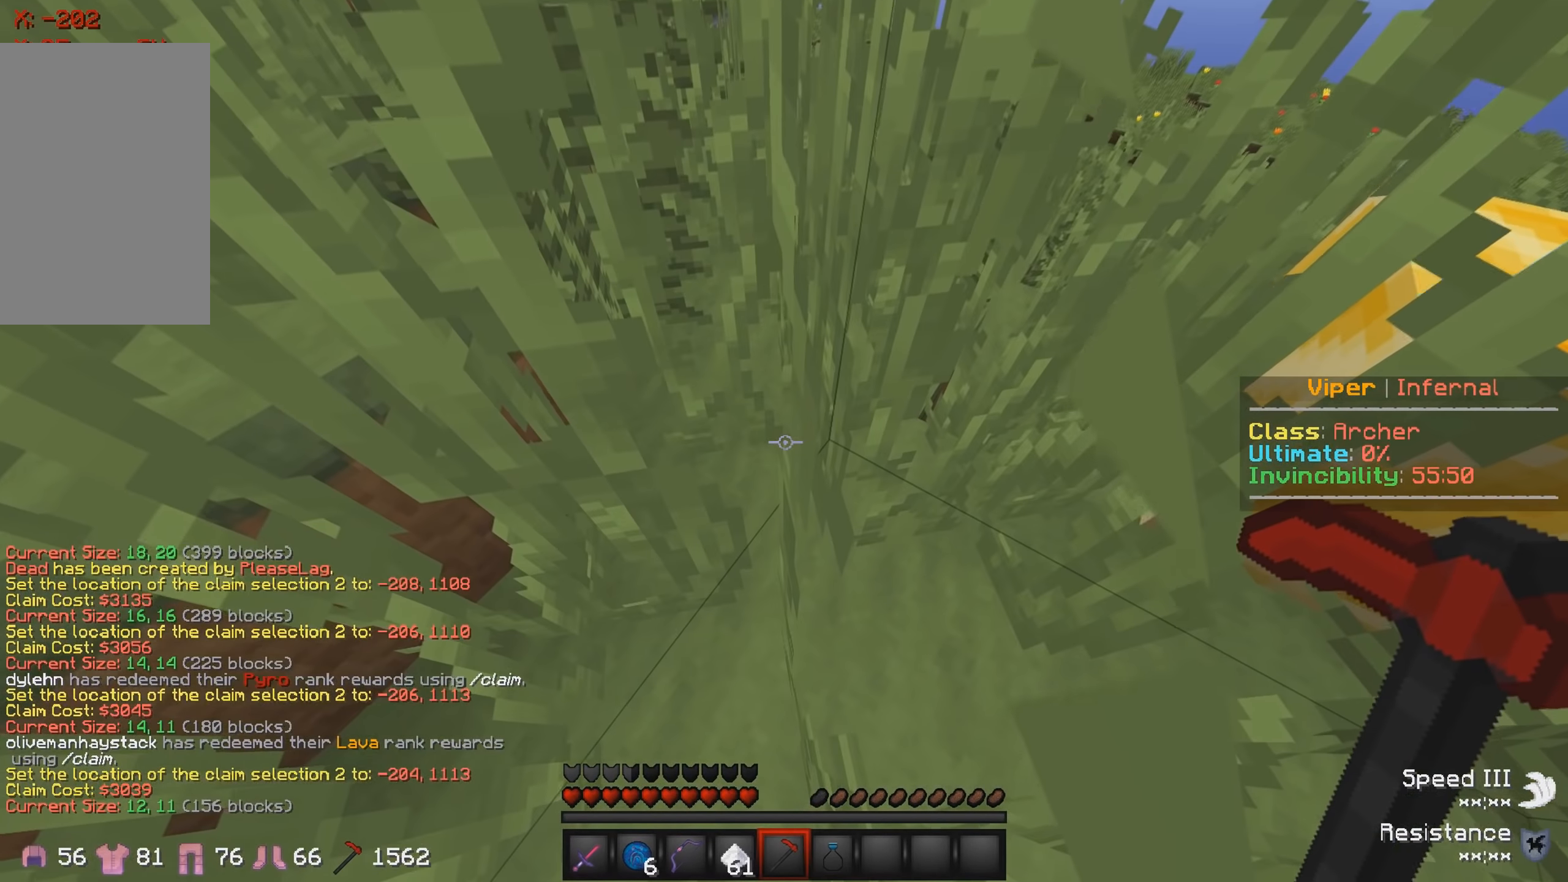
{"keys": [], "events": [[116, "s", "down"], [416, "s", "up"]]}
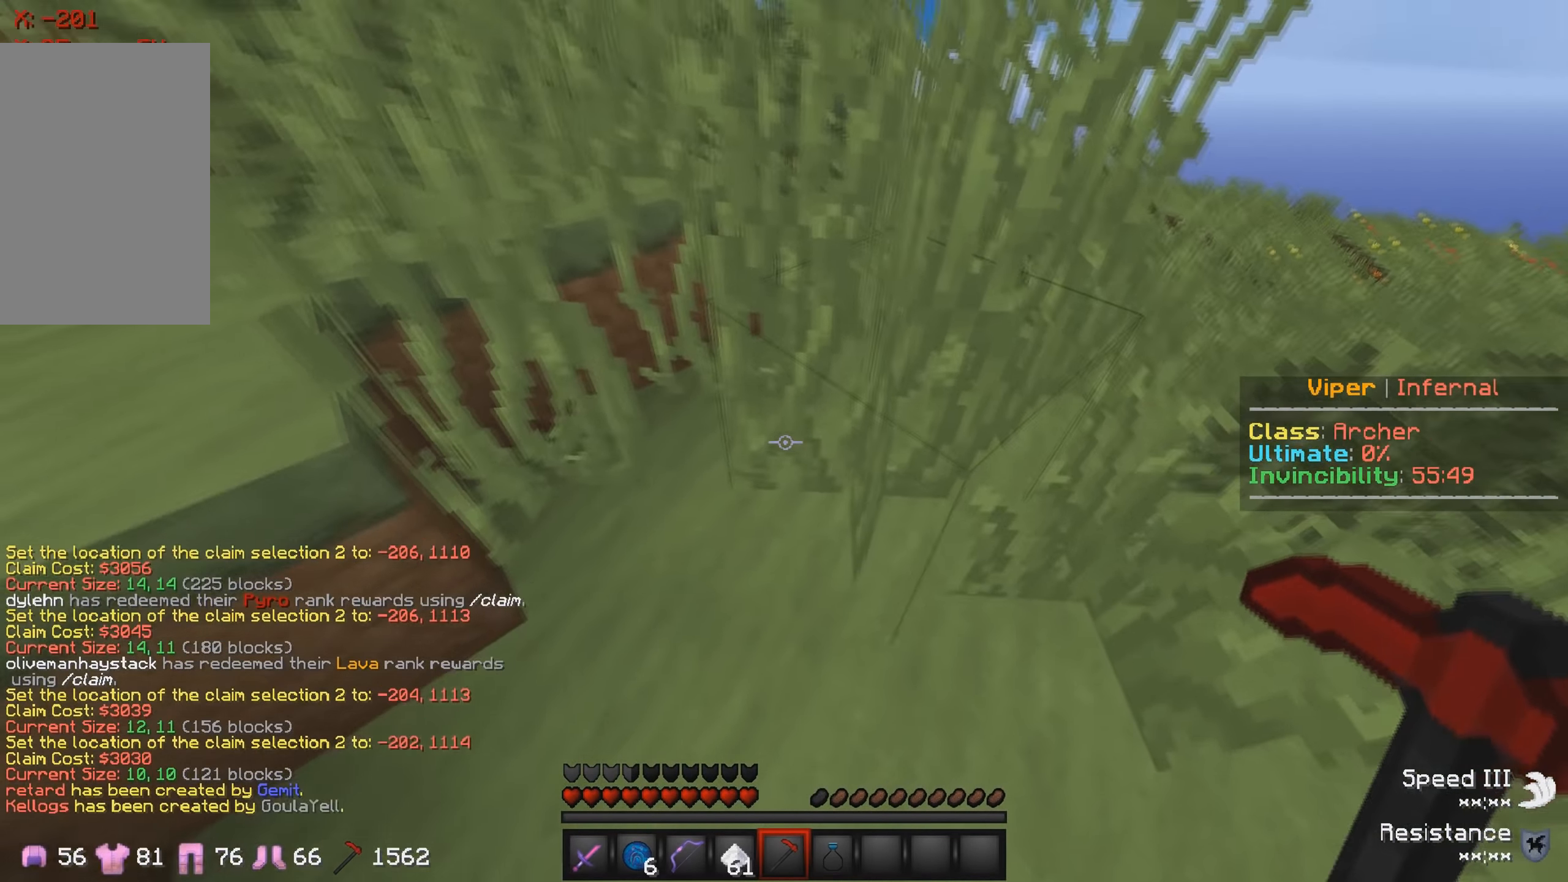
{"keys": ["a", "w"], "events": [[66, "a", "down"], [116, "w", "down"]]}
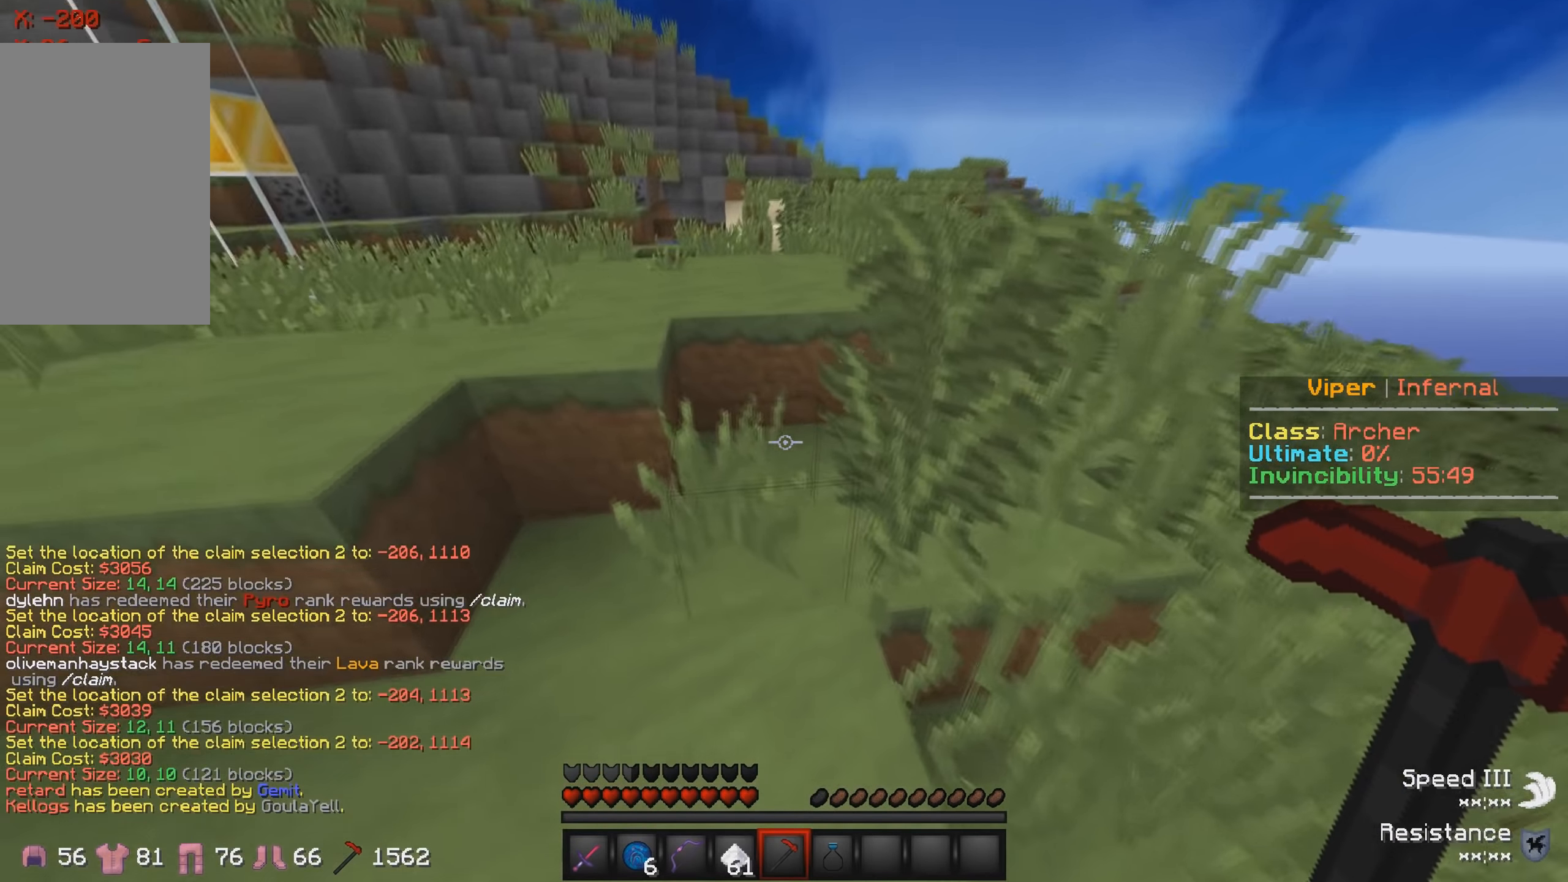
{"keys": [], "events": [[383, "a", "up"], [416, "w", "up"]]}
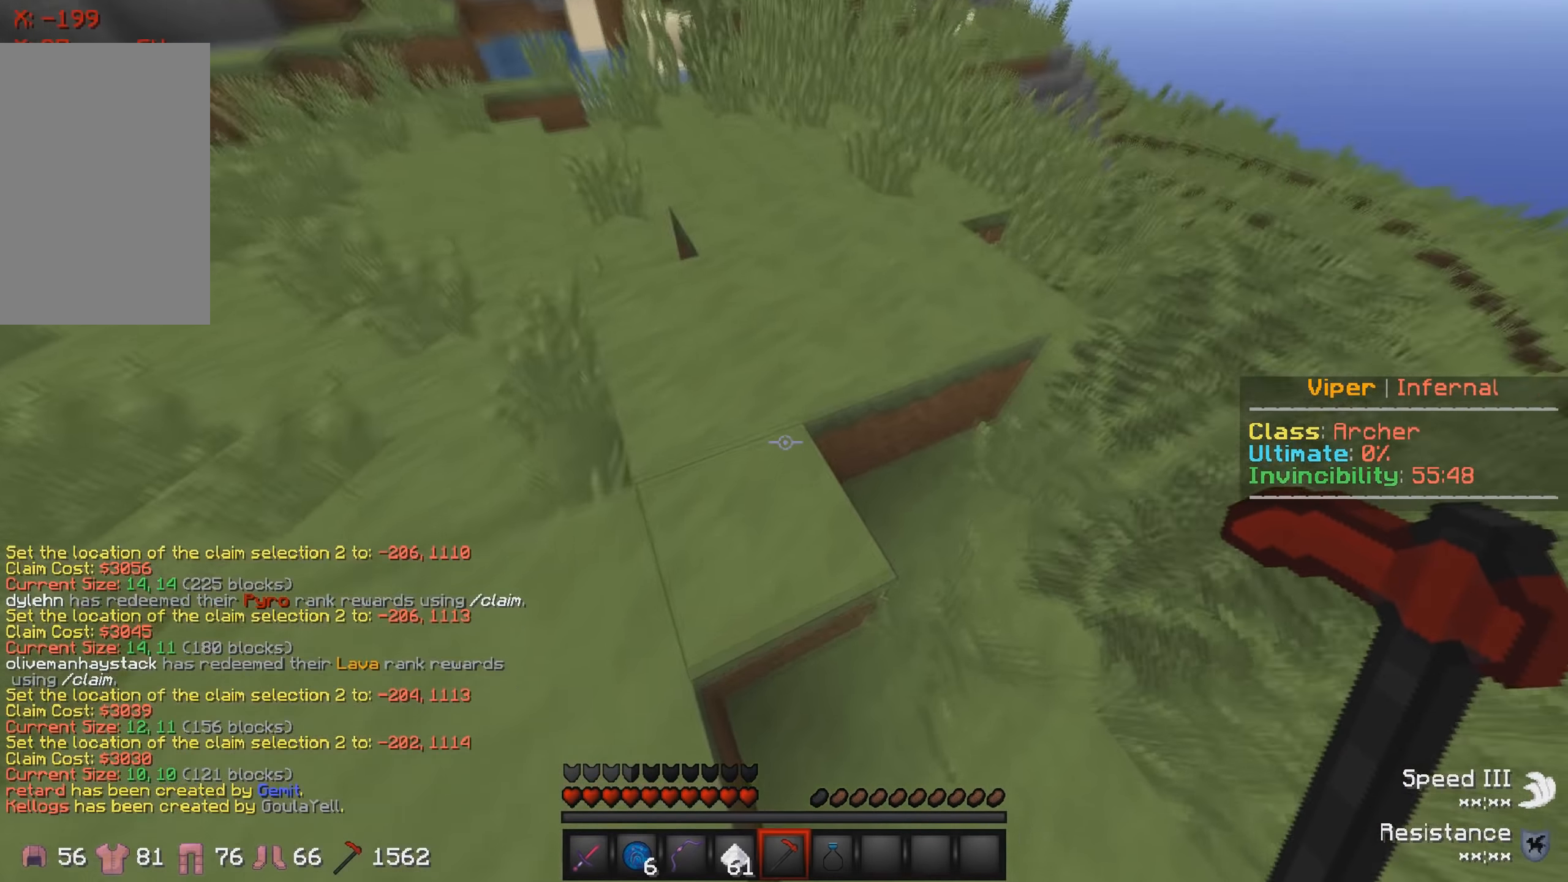
{"keys": ["a", "s"], "events": [[250, "a", "down"], [316, "s", "down"]]}
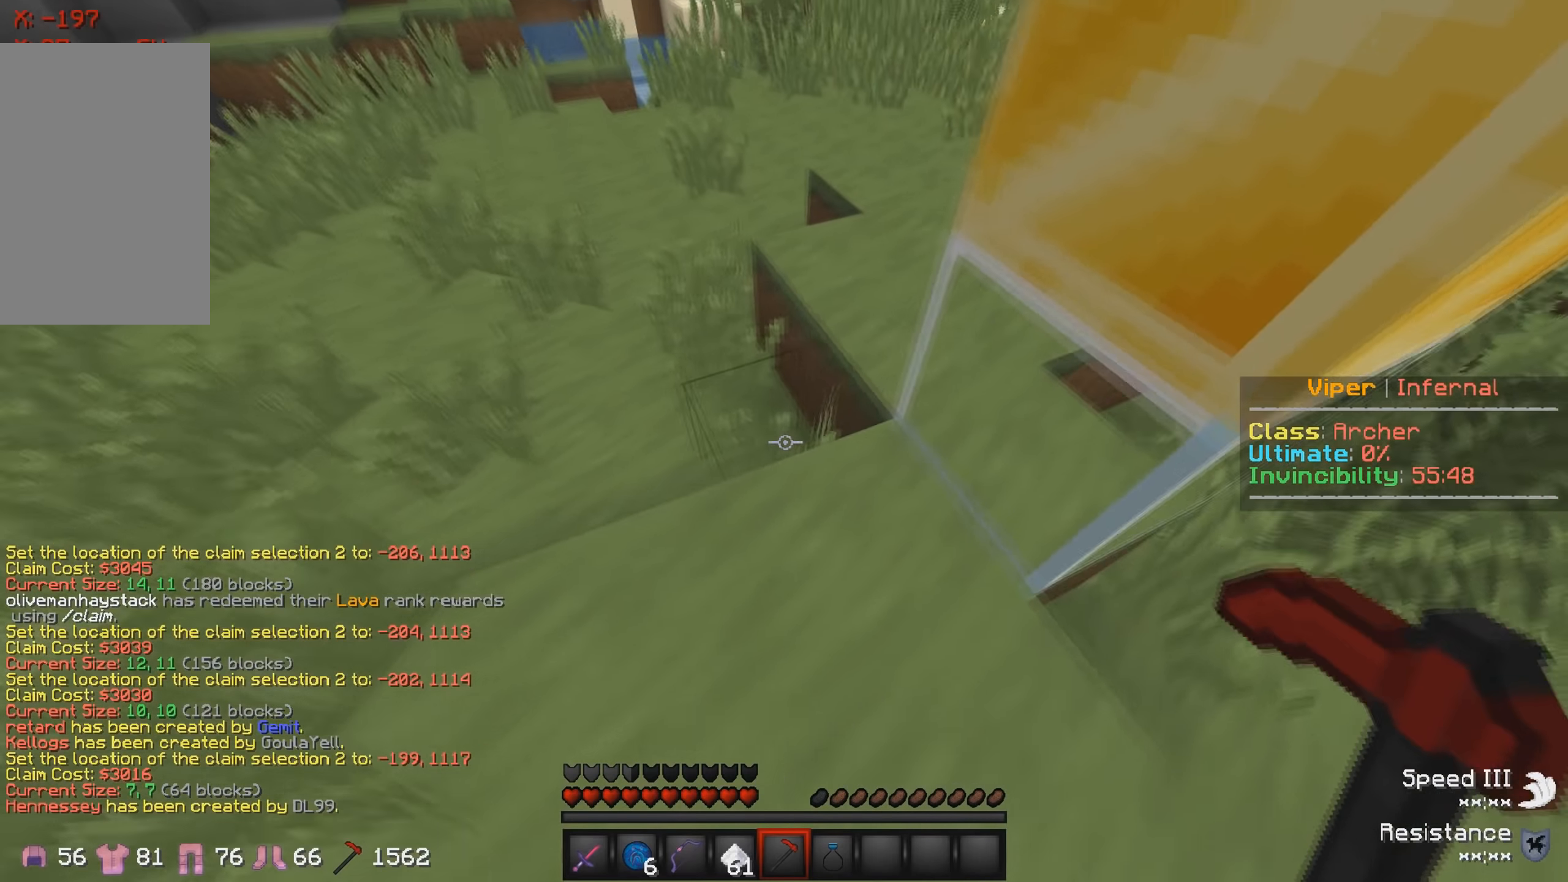
{"keys": [], "events": [[116, "s", "up"], [183, "a", "up"]]}
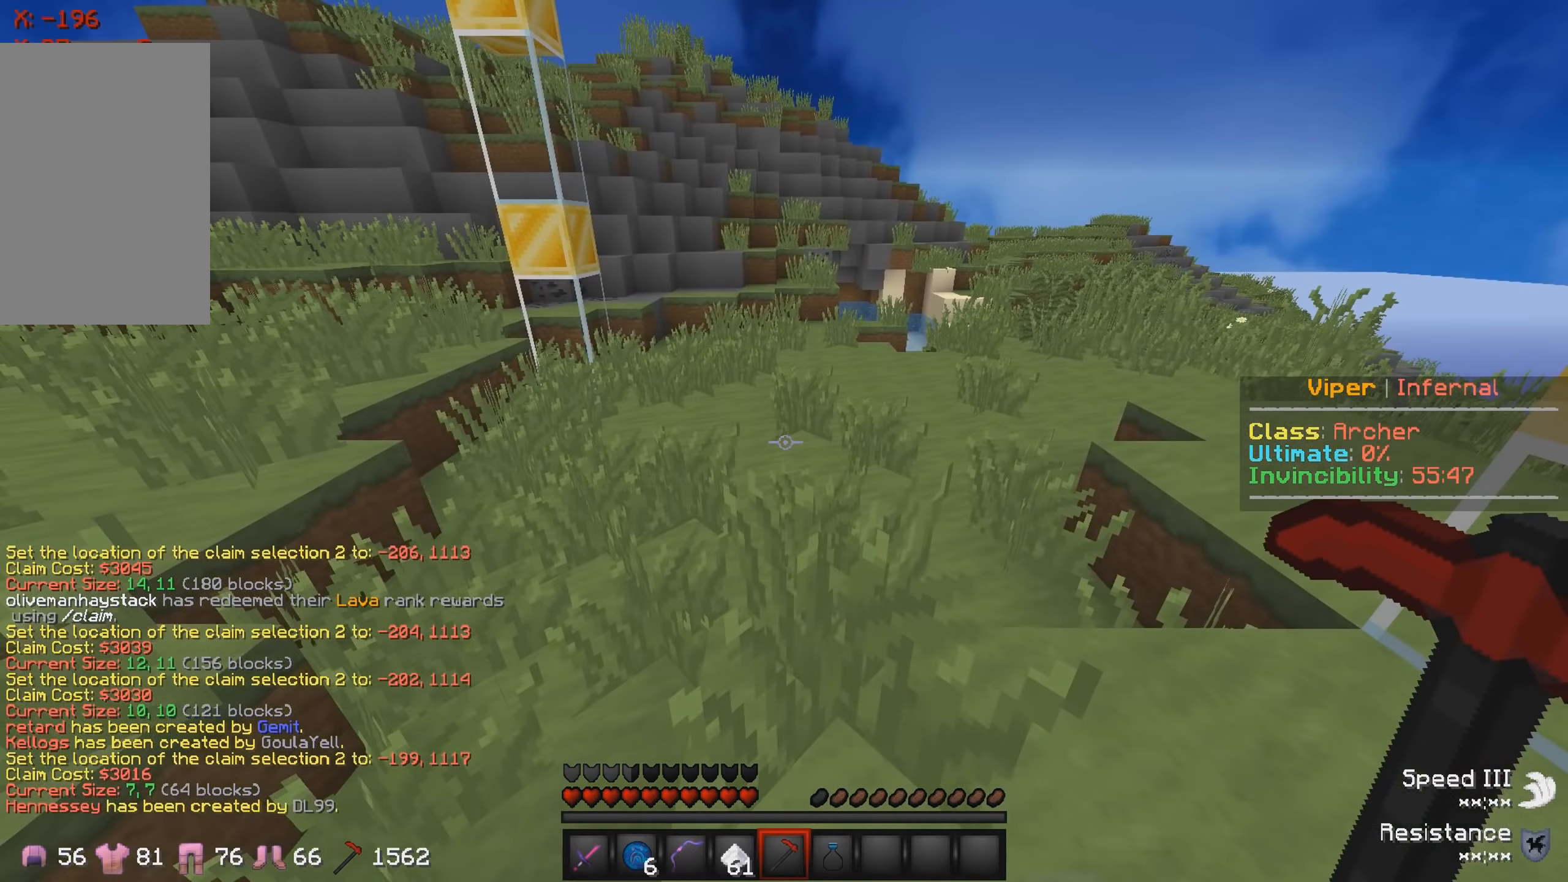
{"keys": [], "events": []}
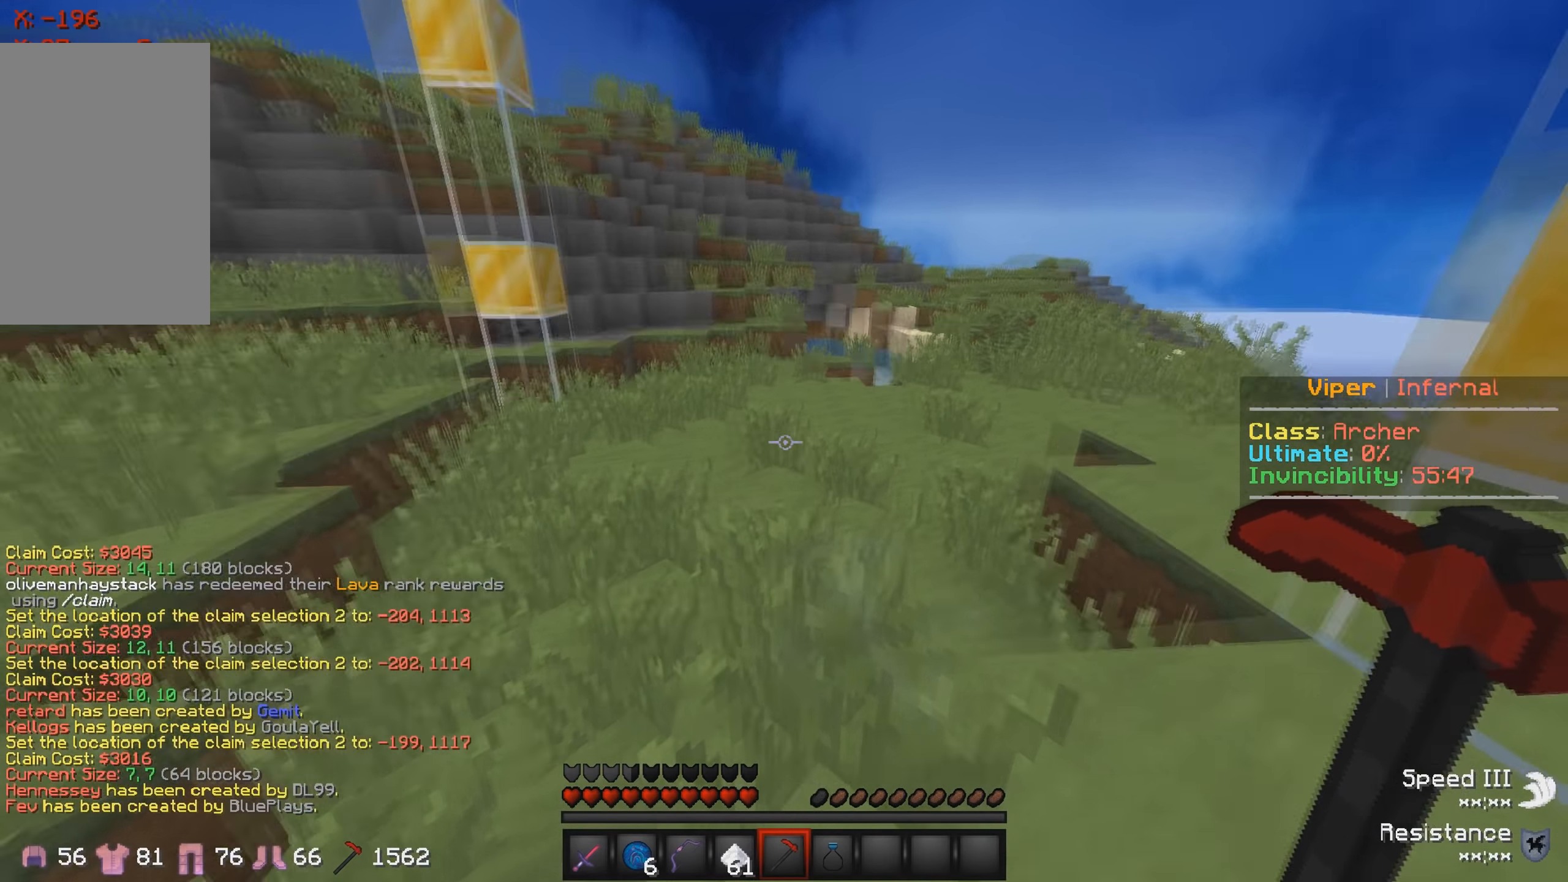
{"keys": [], "events": [[83, "d", "down"], [267, "d", "up"]]}
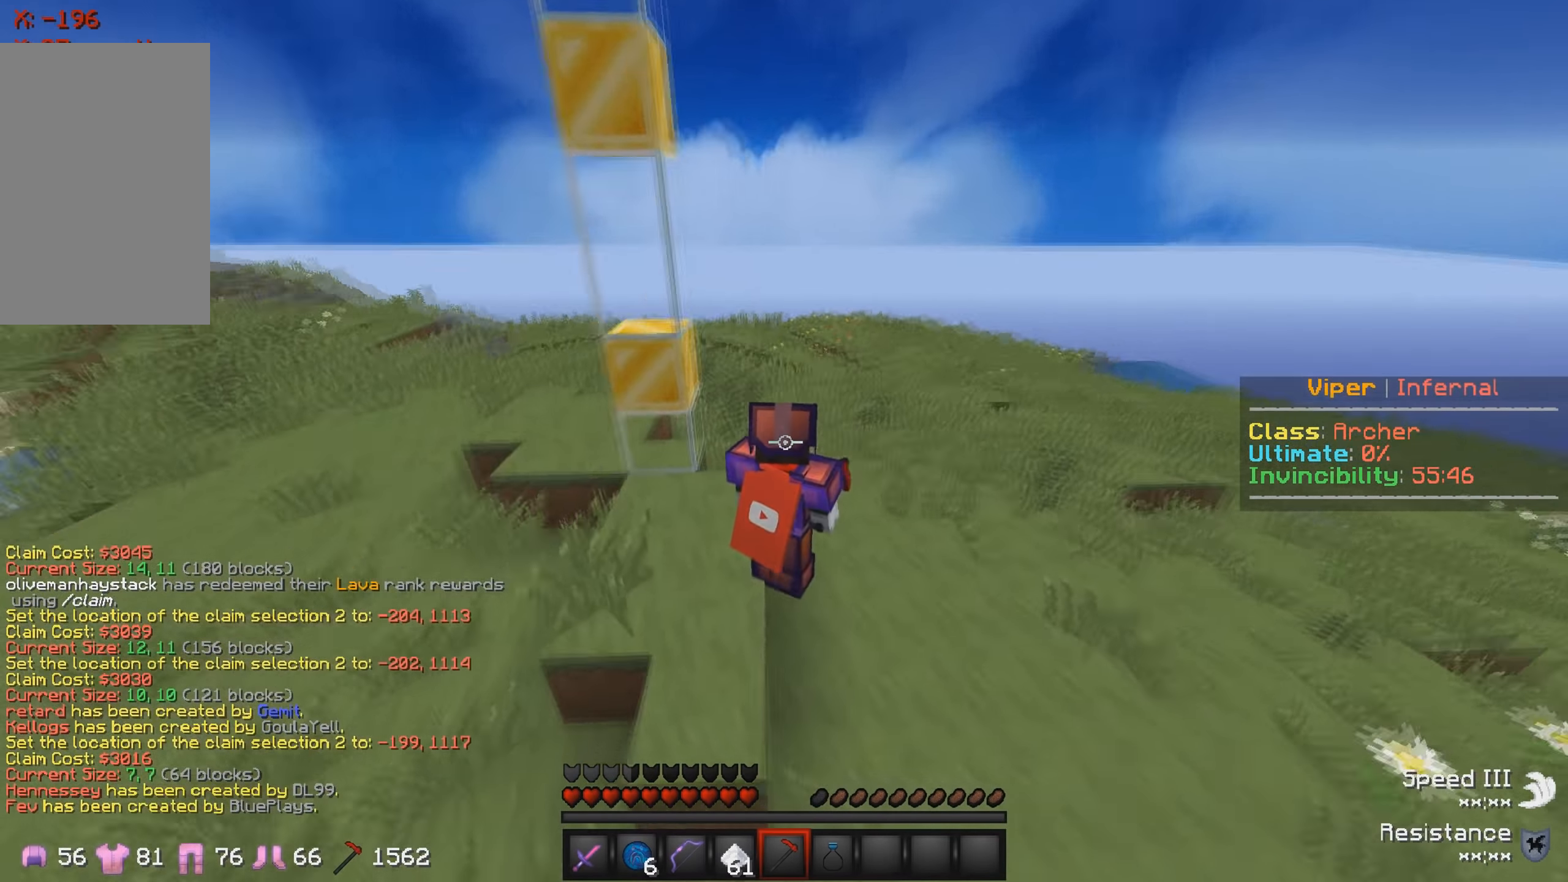
{"keys": ["a", "w"], "events": [[167, "w", "down"], [417, "a", "down"]]}
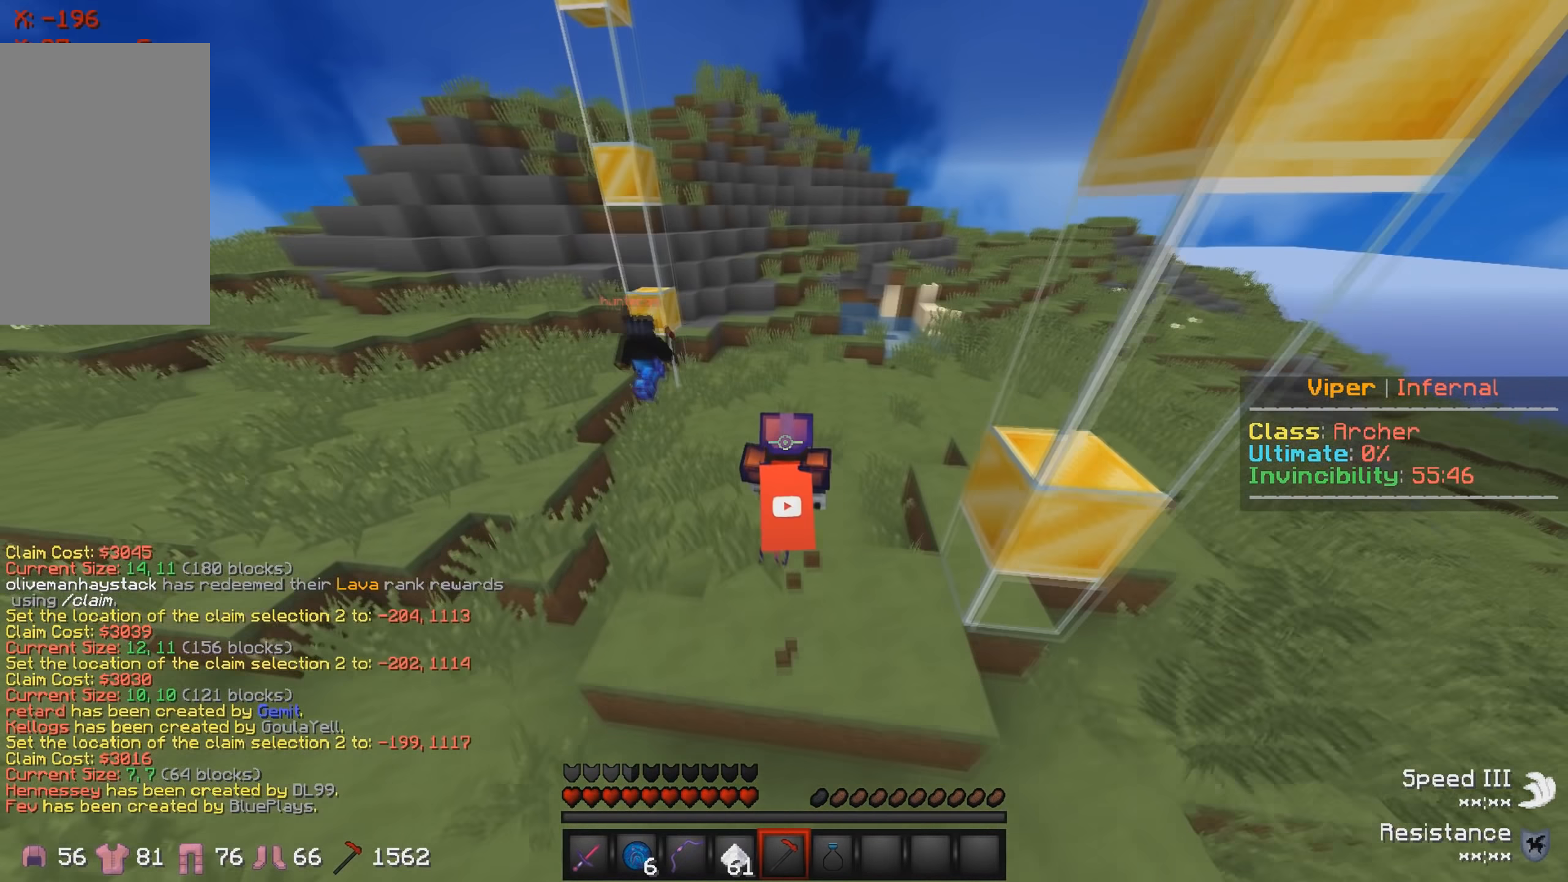
{"keys": ["w"], "events": [[200, "a", "up"]]}
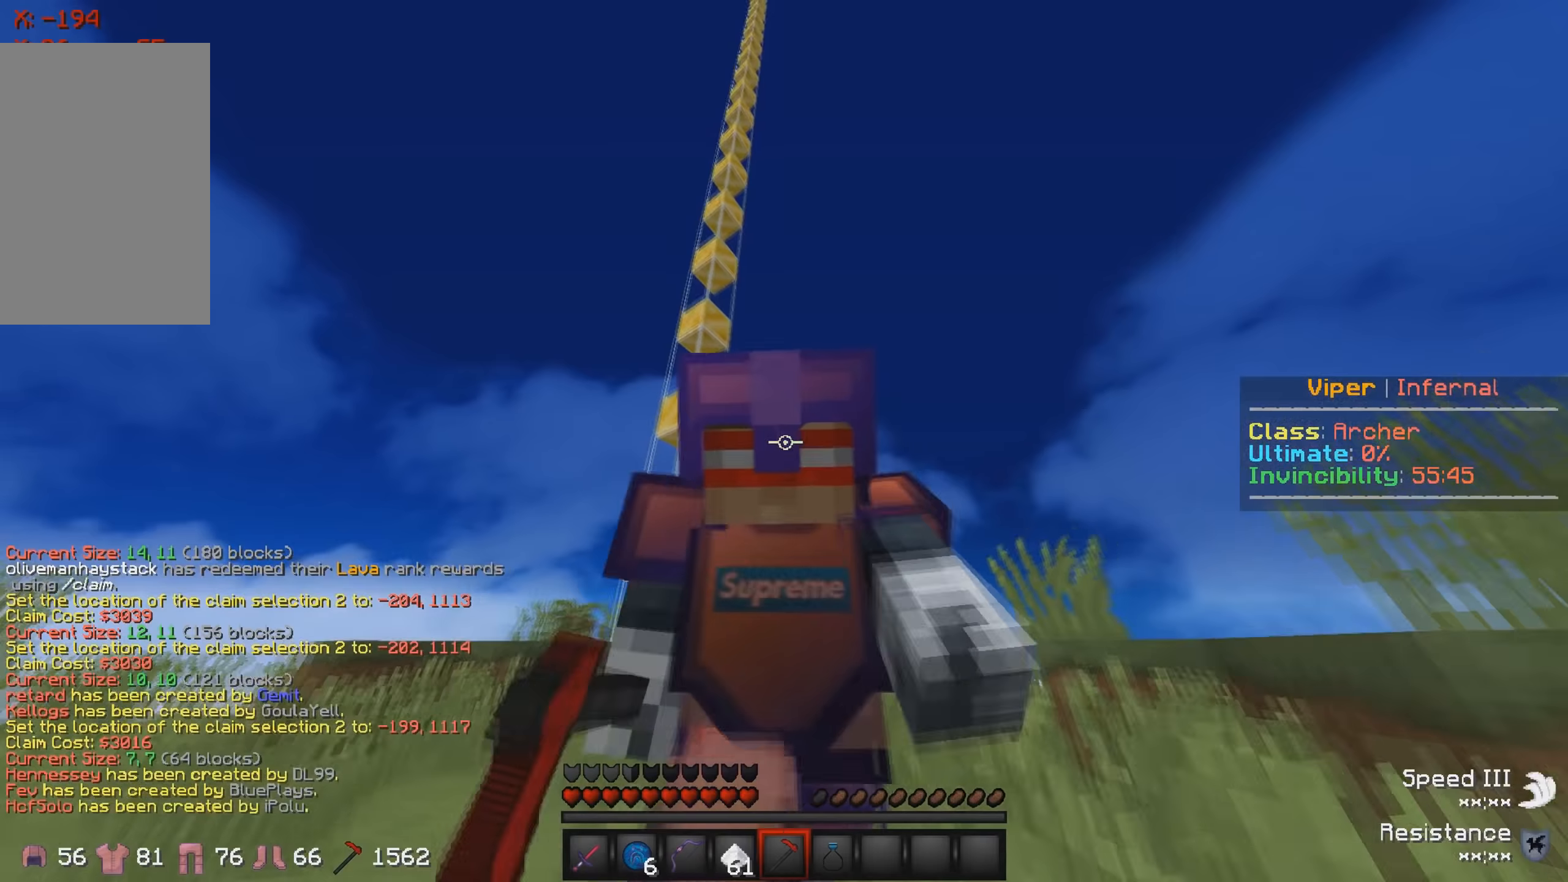
{"keys": [], "events": [[350, "w", "up"]]}
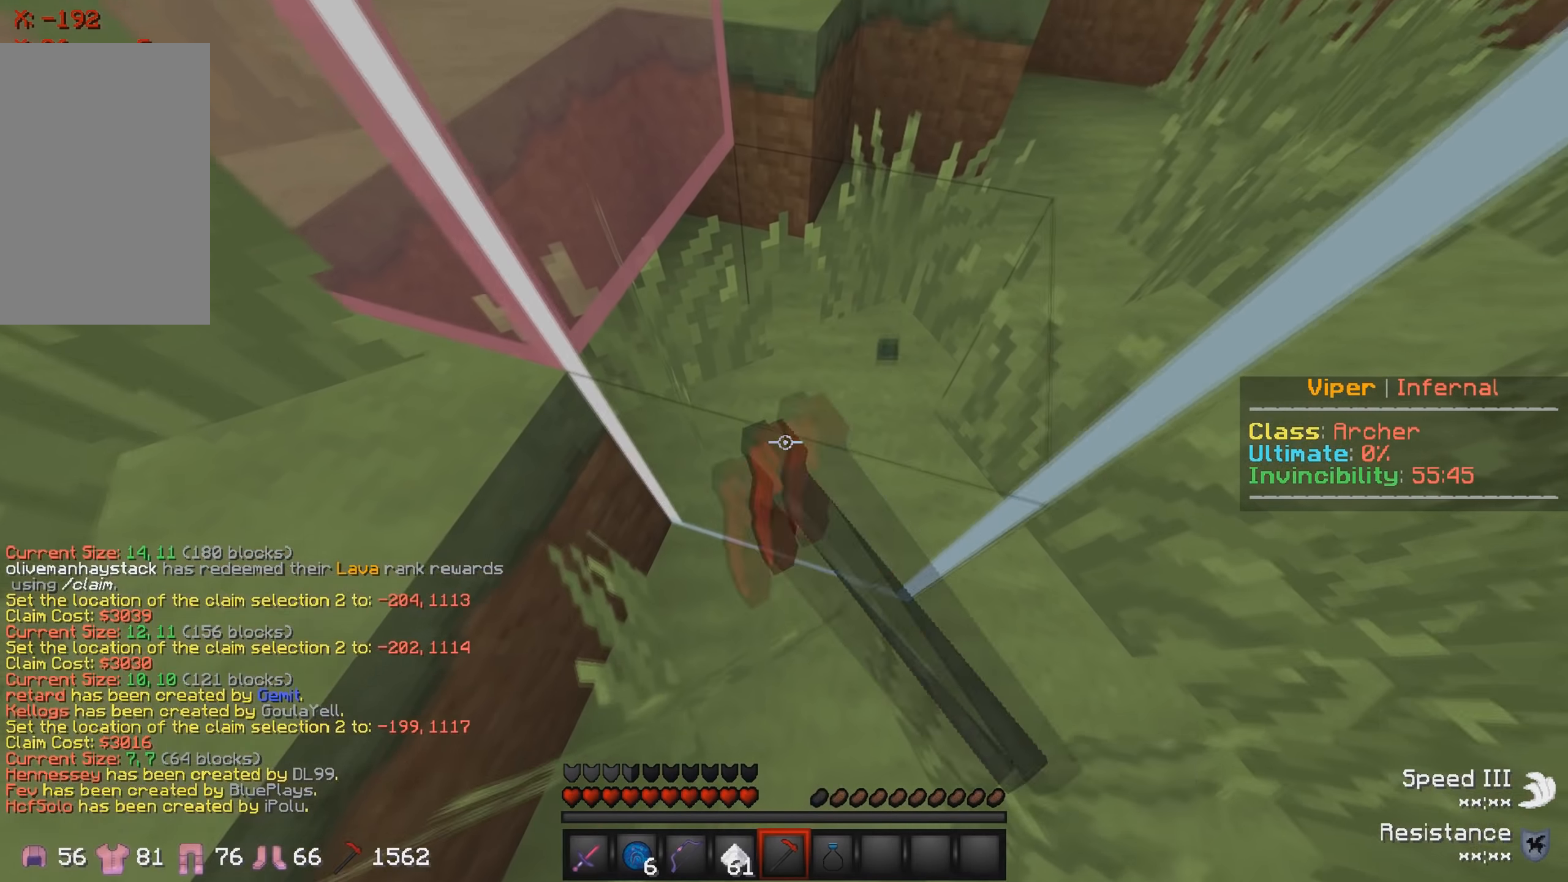
{"keys": [], "events": []}
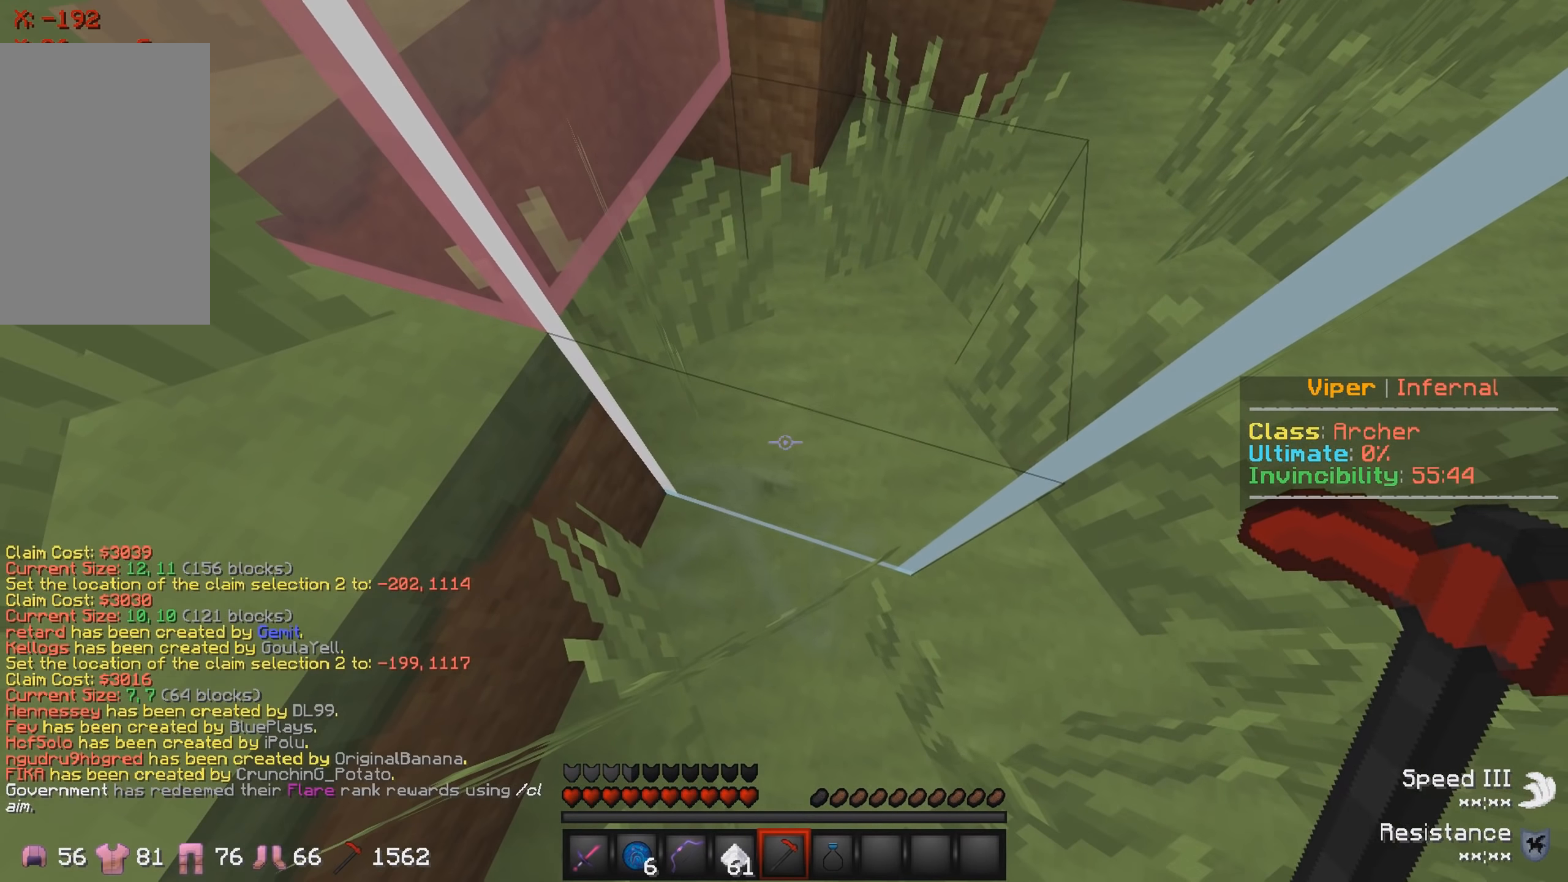
{"keys": ["w"], "events": [[50, "d", "down"], [300, "w", "down"], [333, "d", "up"]]}
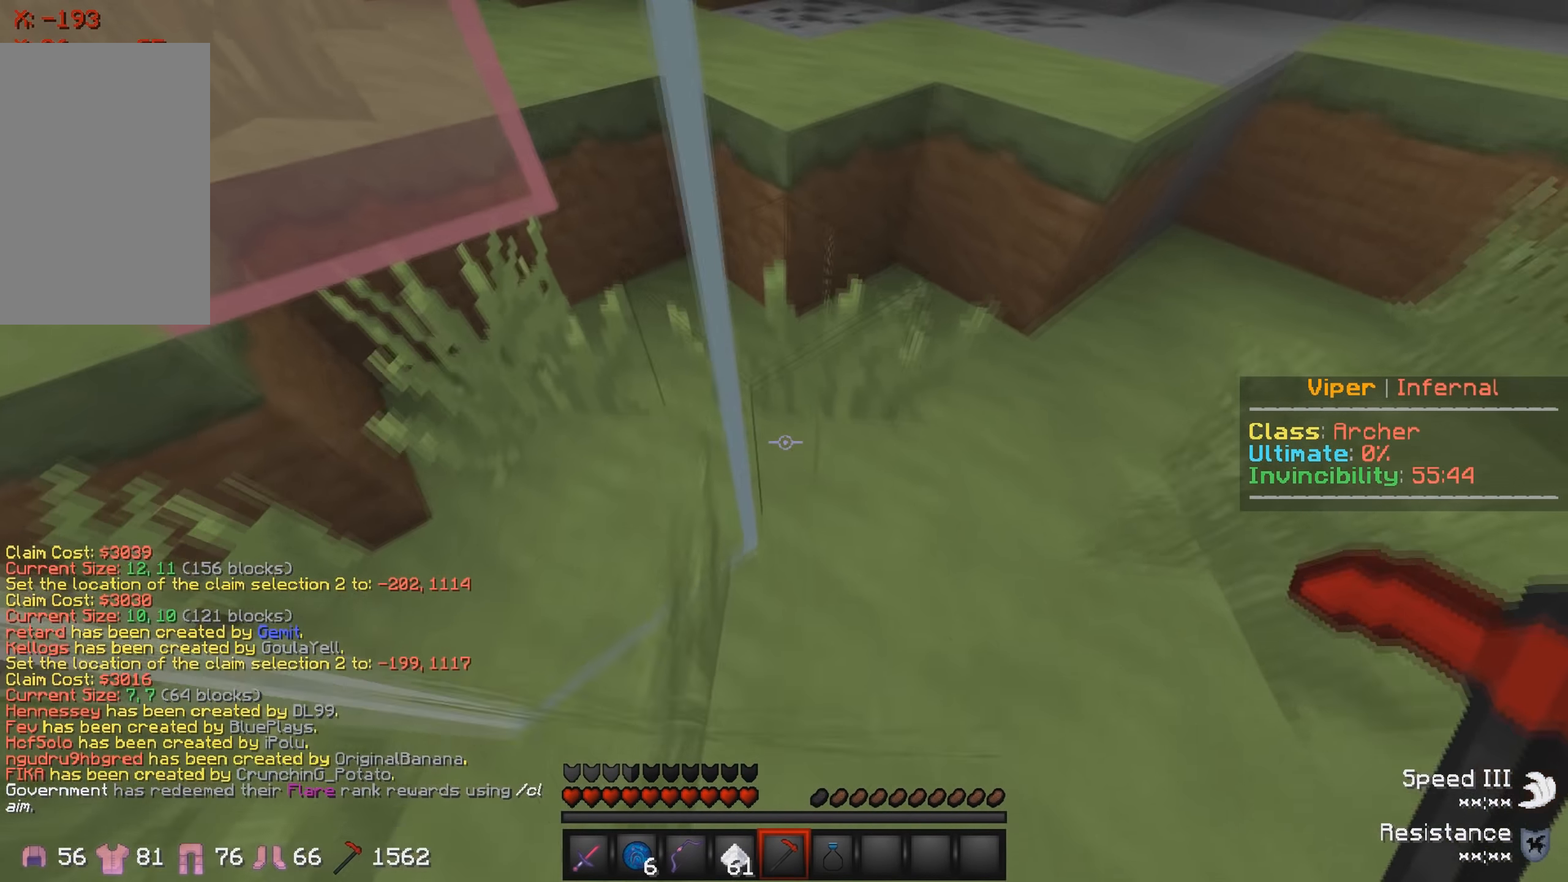
{"keys": [], "events": [[17, "w", "up"]]}
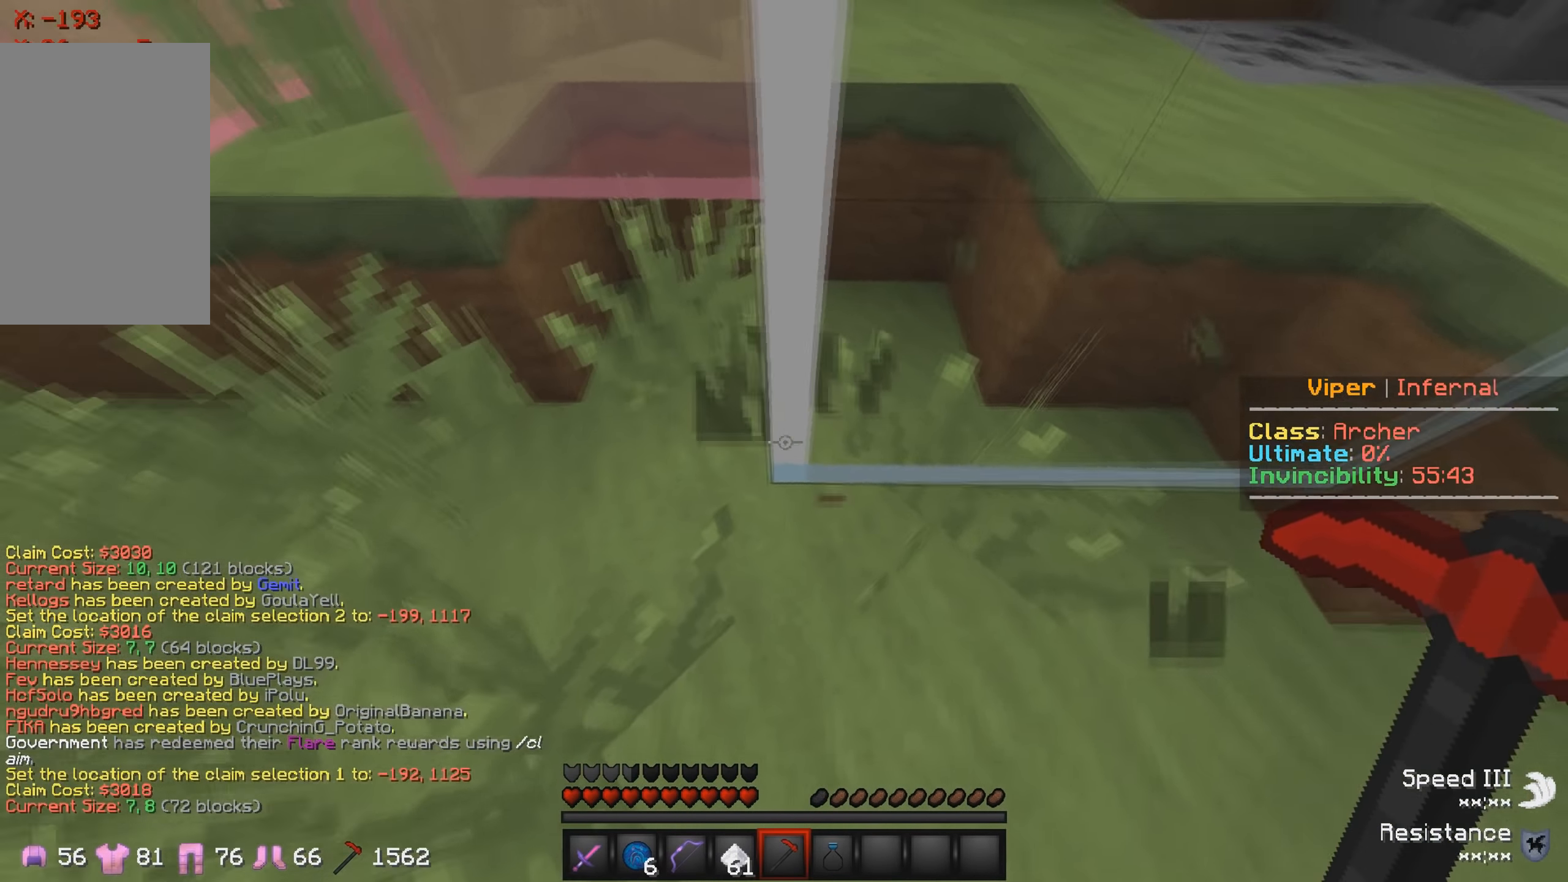
{"keys": ["w"], "events": [[67, "s", "down"], [167, "a", "down"], [217, "s", "up"], [333, "a", "up"], [417, "w", "down"]]}
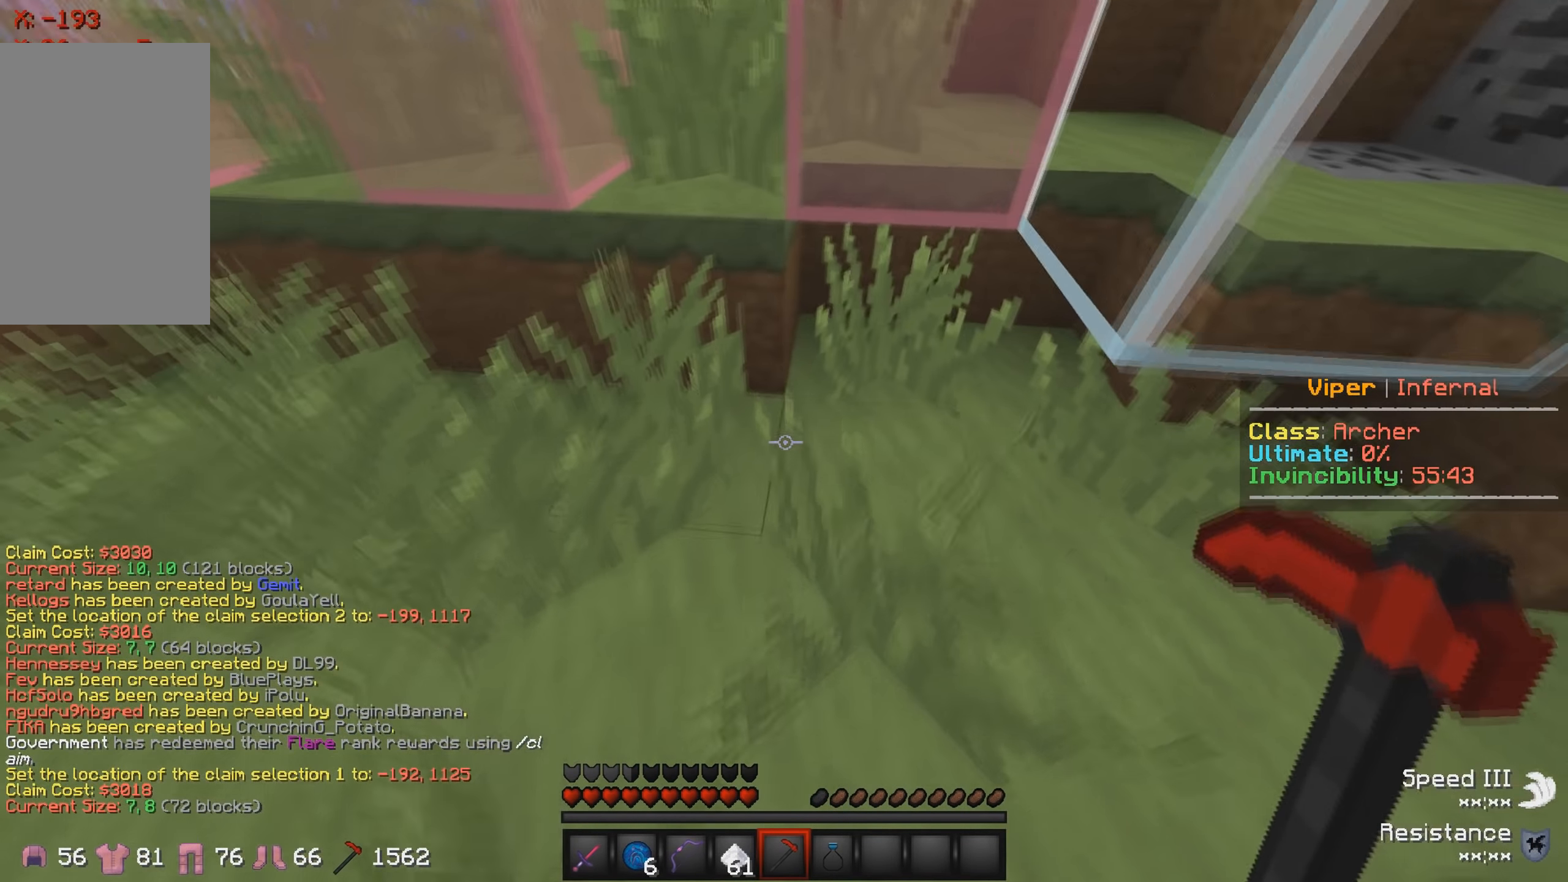
{"keys": ["s"], "events": [[133, "w", "up"], [400, "s", "down"]]}
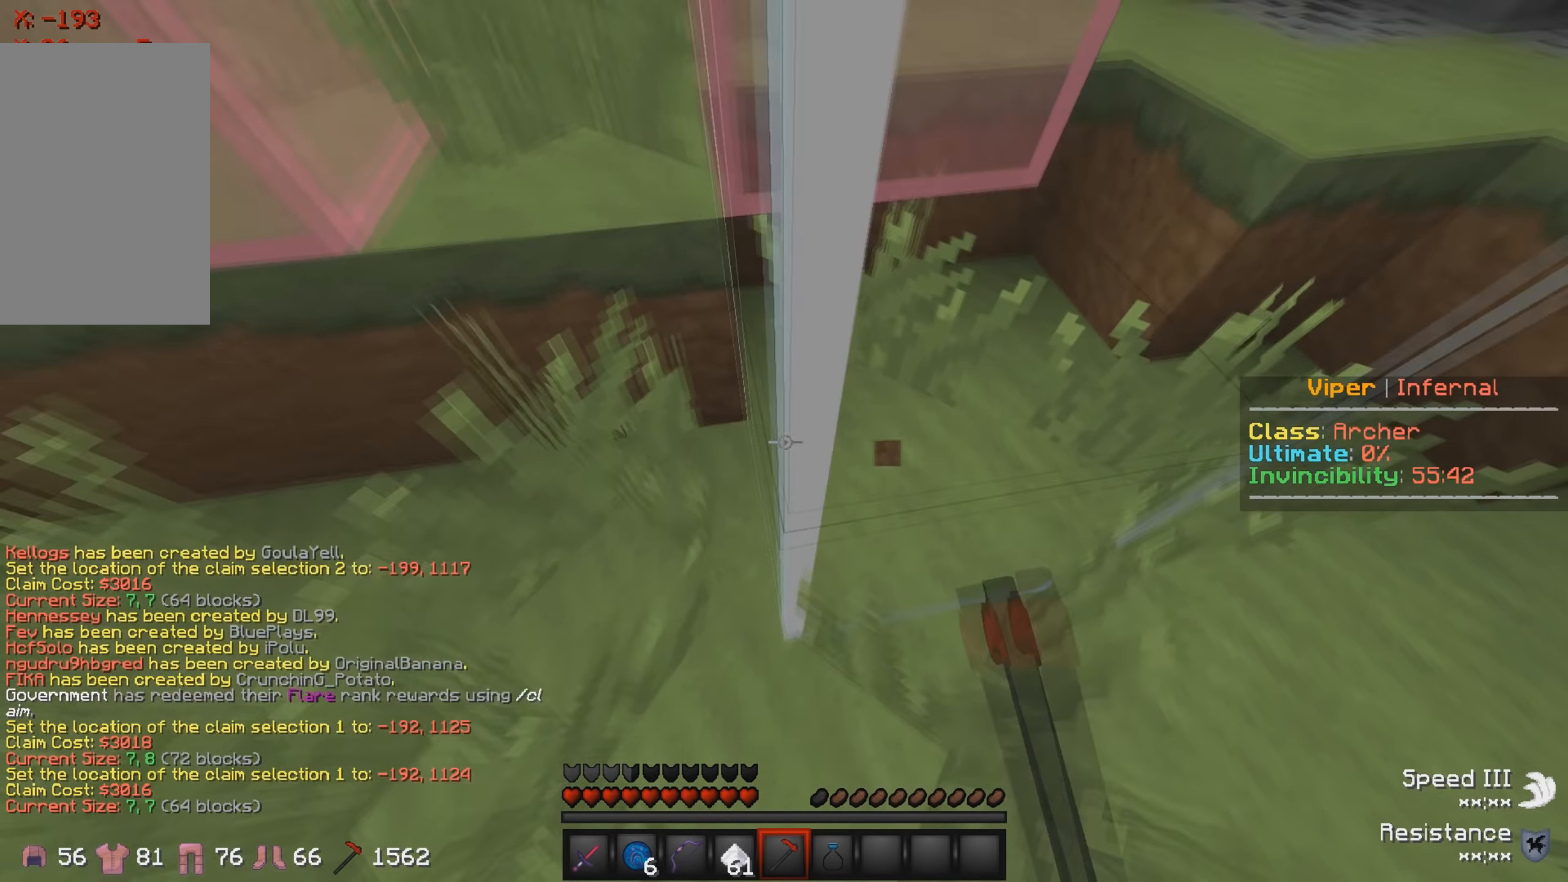
{"keys": ["s"], "events": [[217, "s", "up"], [450, "s", "down"]]}
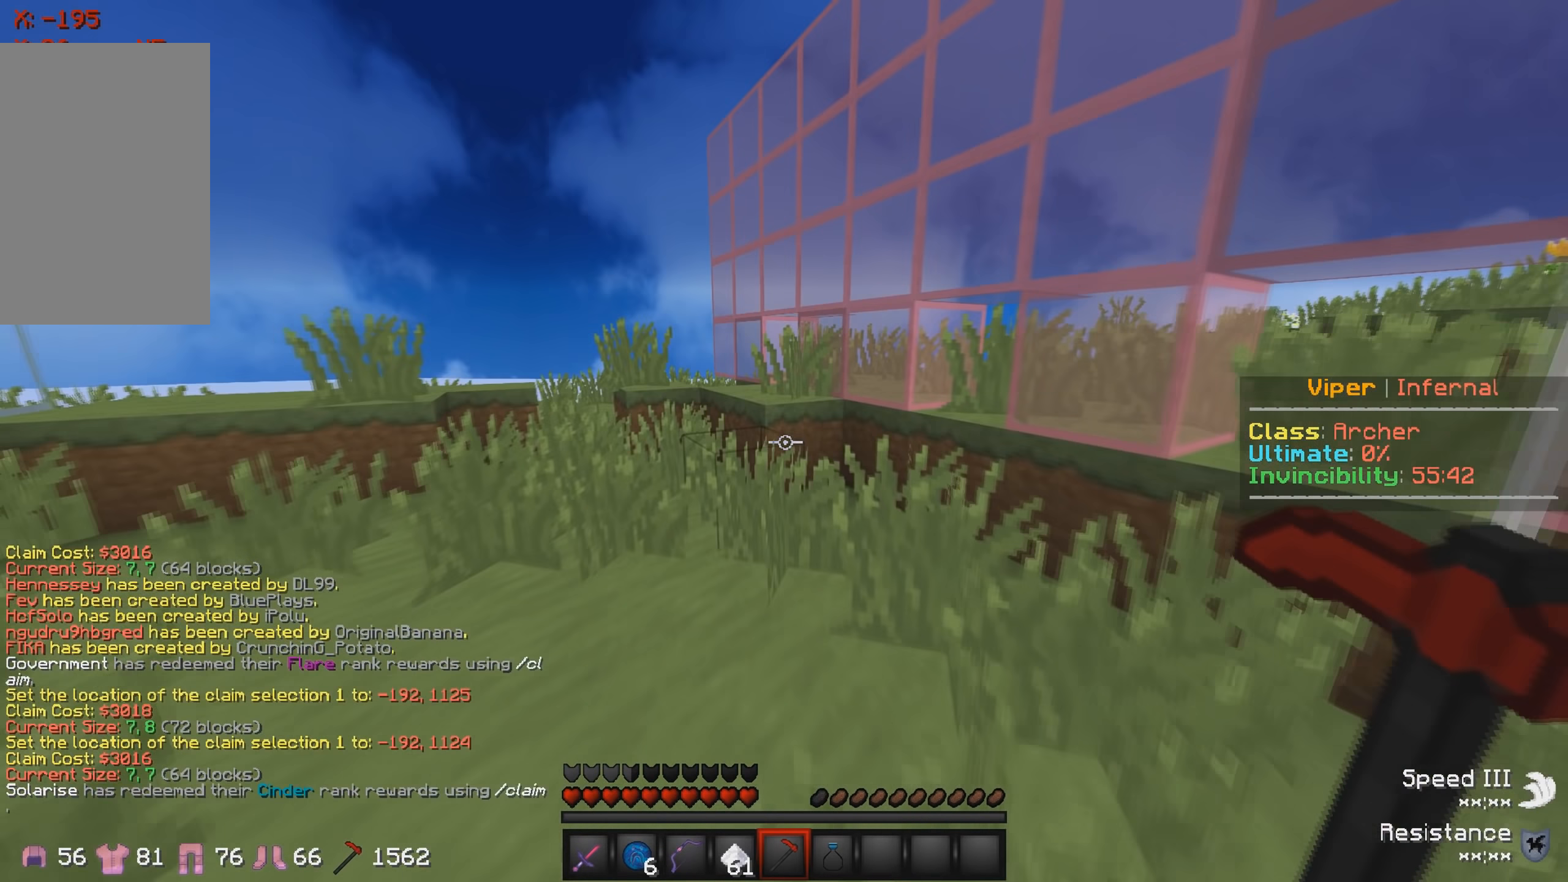
{"keys": ["s"], "events": []}
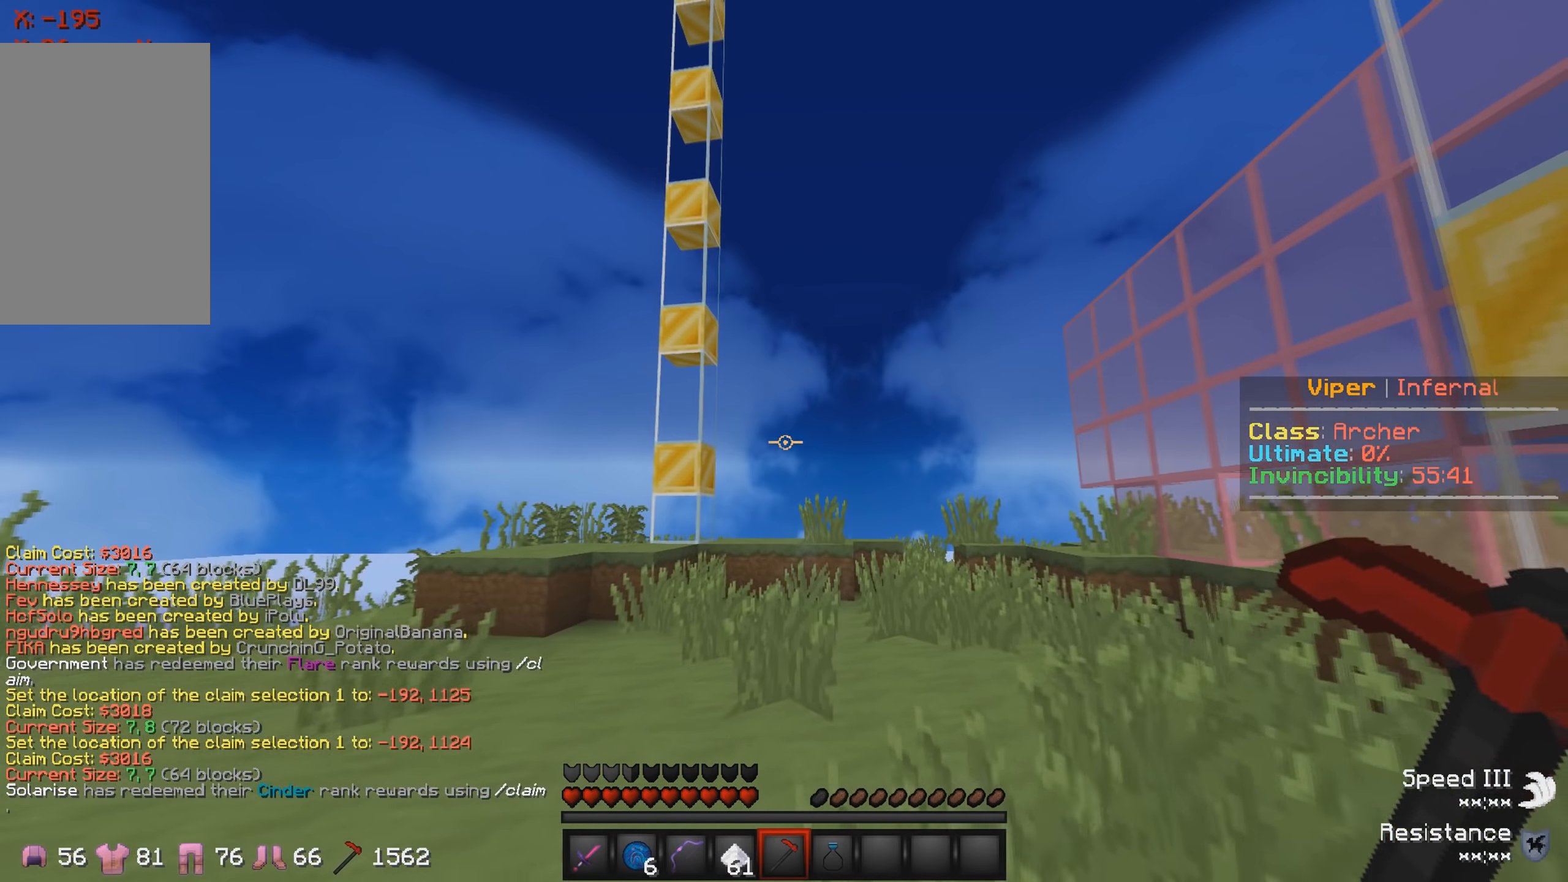
{"keys": [], "events": [[317, "s", "up"]]}
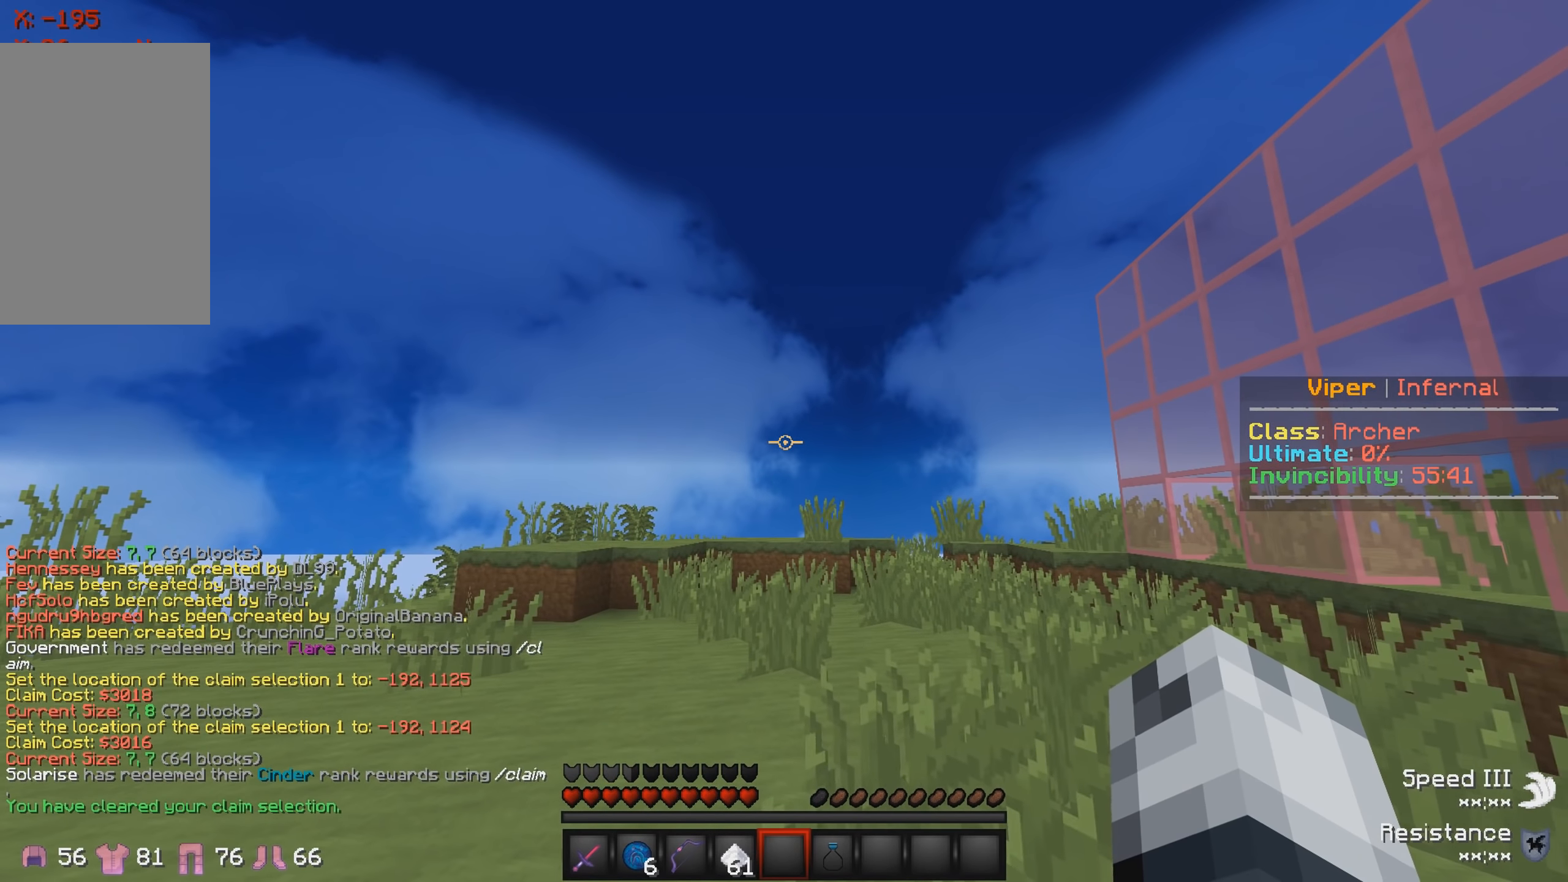
{"keys": ["d", "w"], "events": [[33, "d", "down"], [333, "d", "up"], [433, "d", "down"], [433, "w", "down"]]}
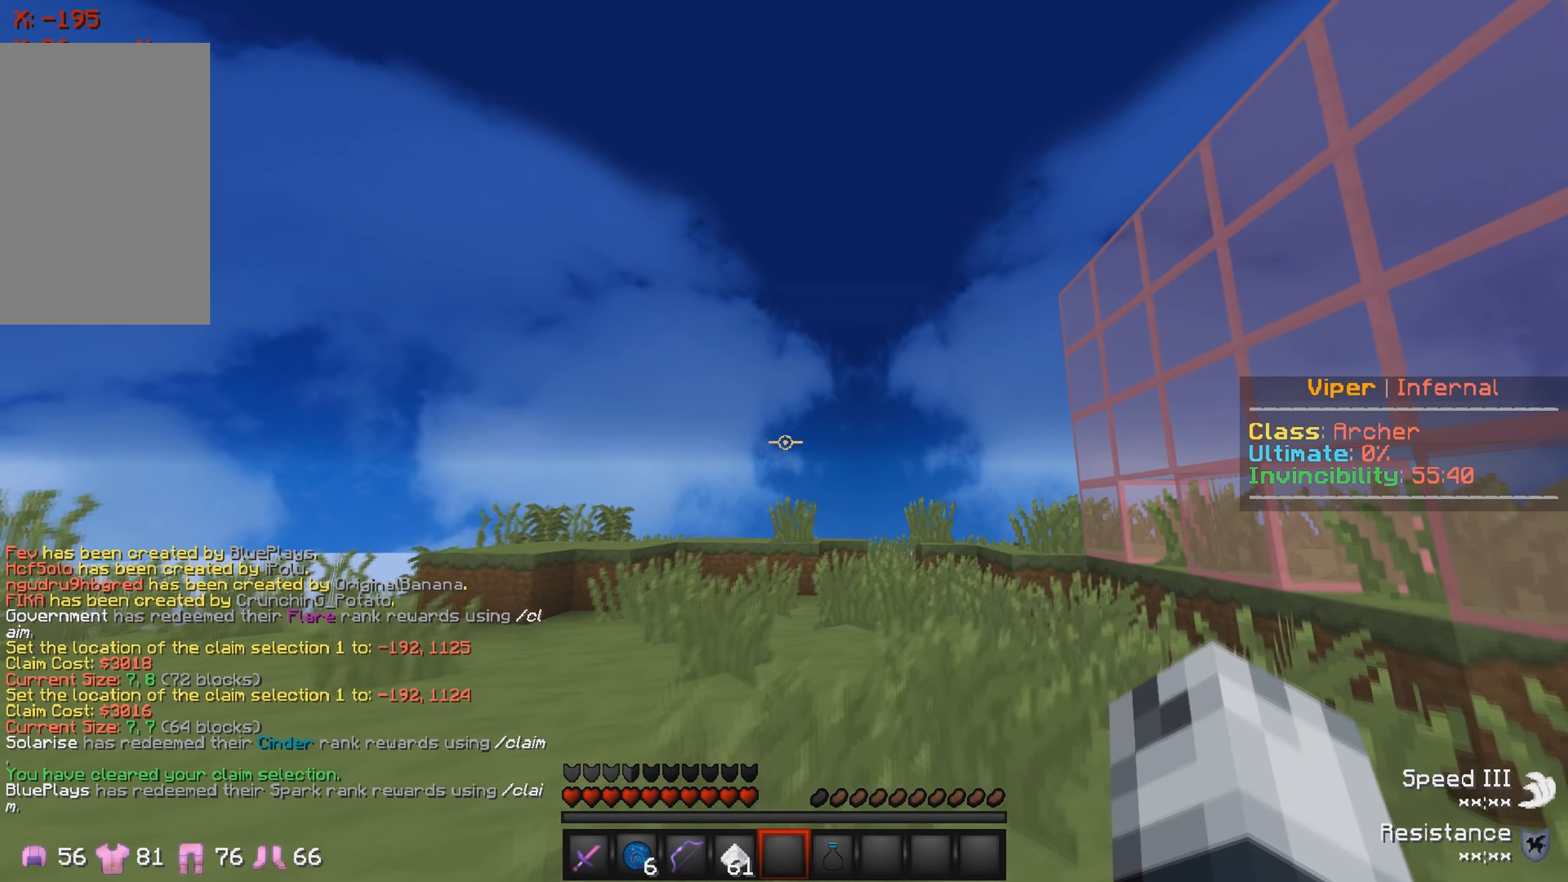
{"keys": ["w"], "events": [[167, "d", "up"]]}
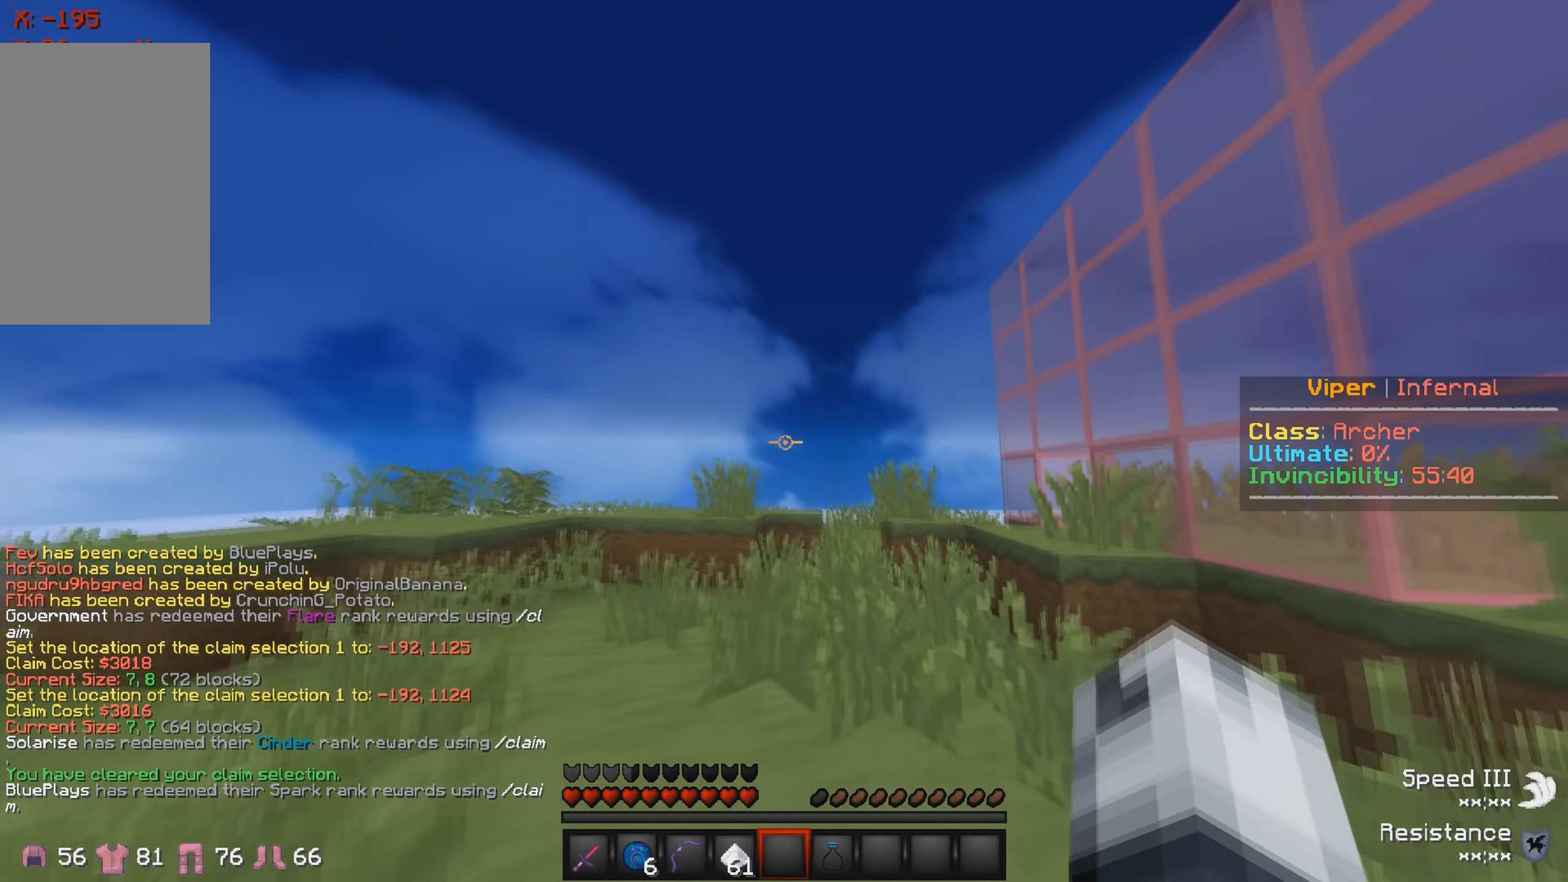
{"keys": ["w"], "events": []}
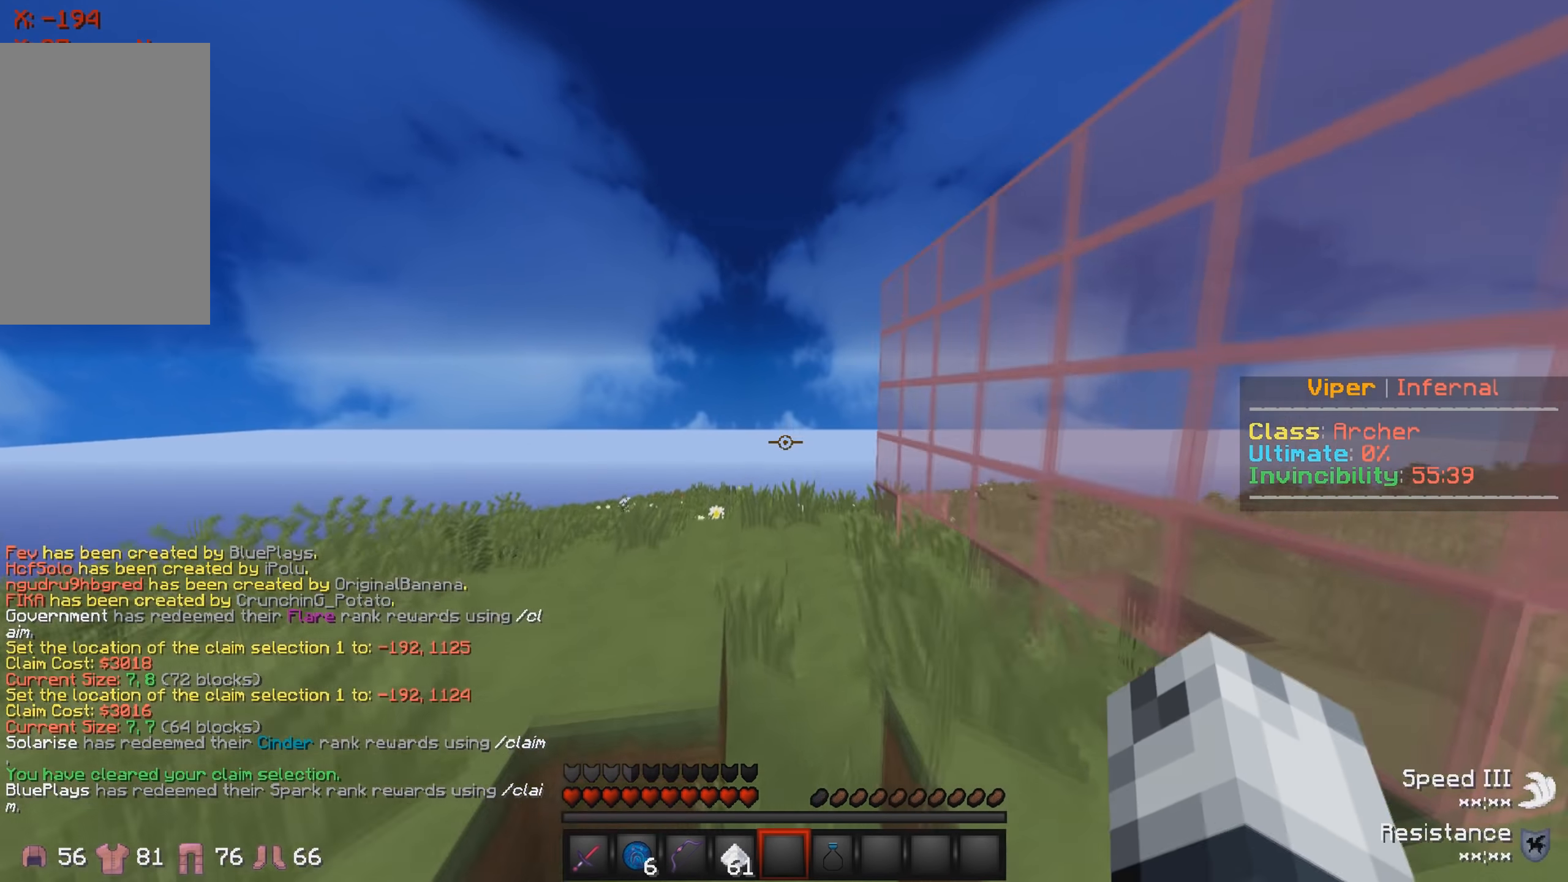
{"keys": [], "events": [[33, "w", "up"]]}
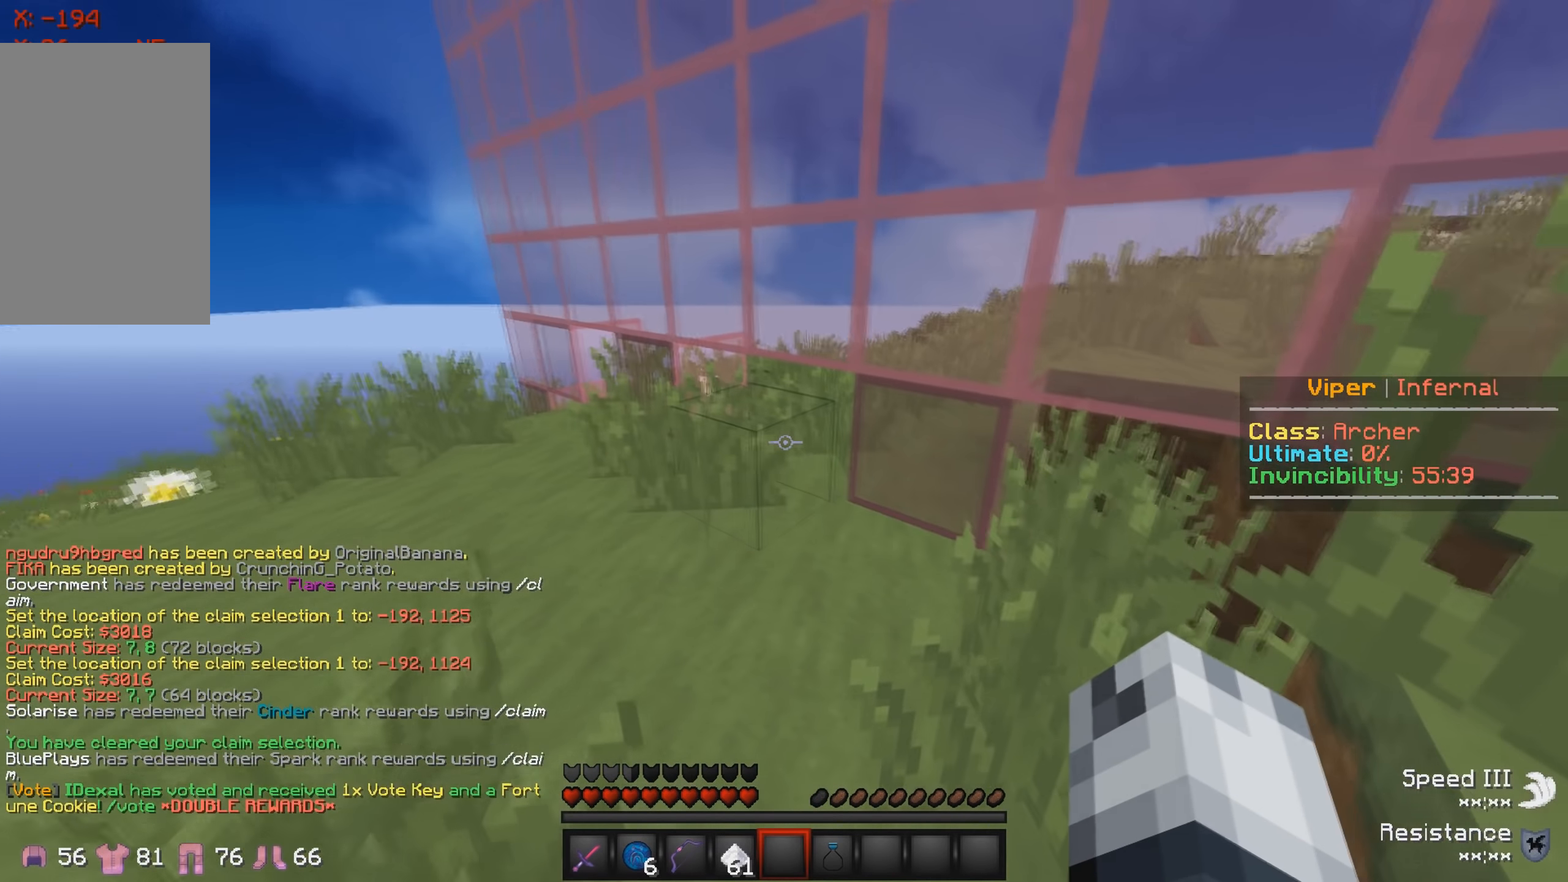
{"keys": ["a", "s"]}
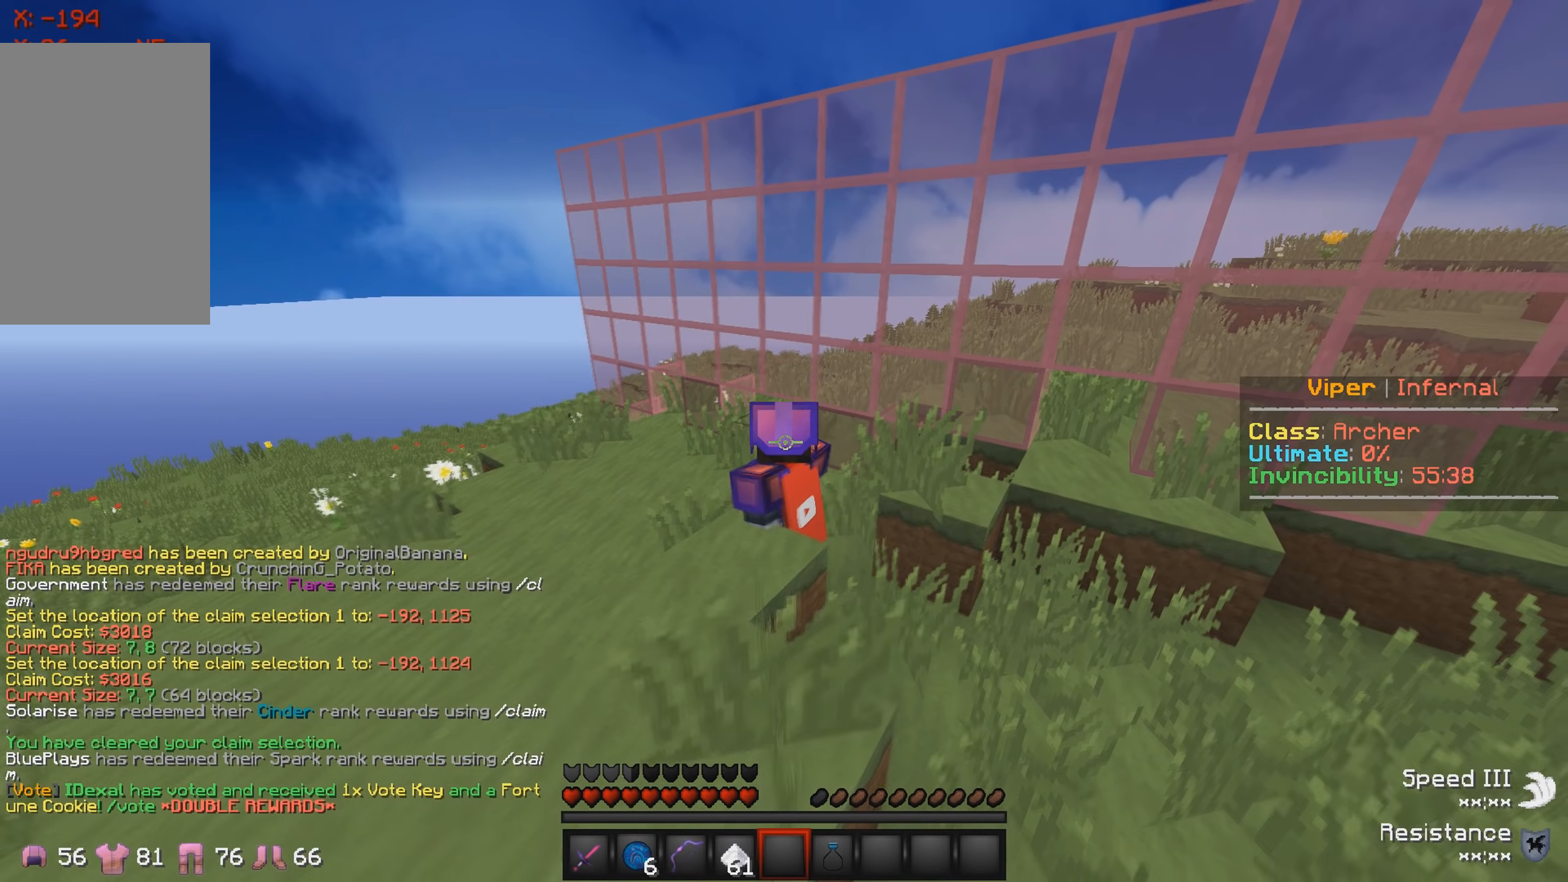
{"keys": ["s"], "events": [[500, "a", "up"]]}
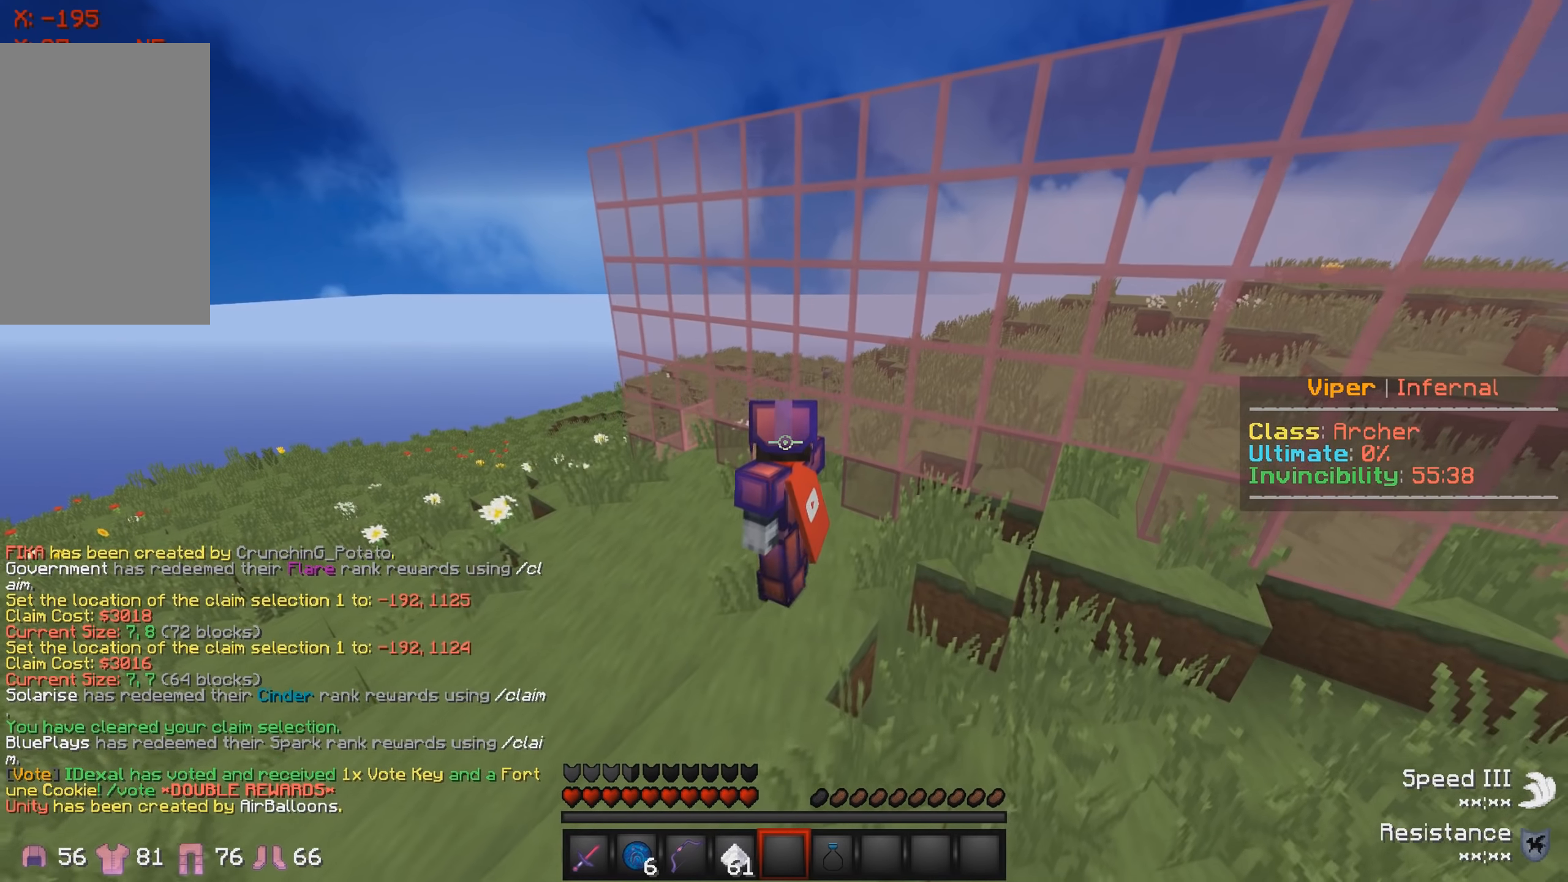
{"keys": [], "events": [[100, "s", "up"]]}
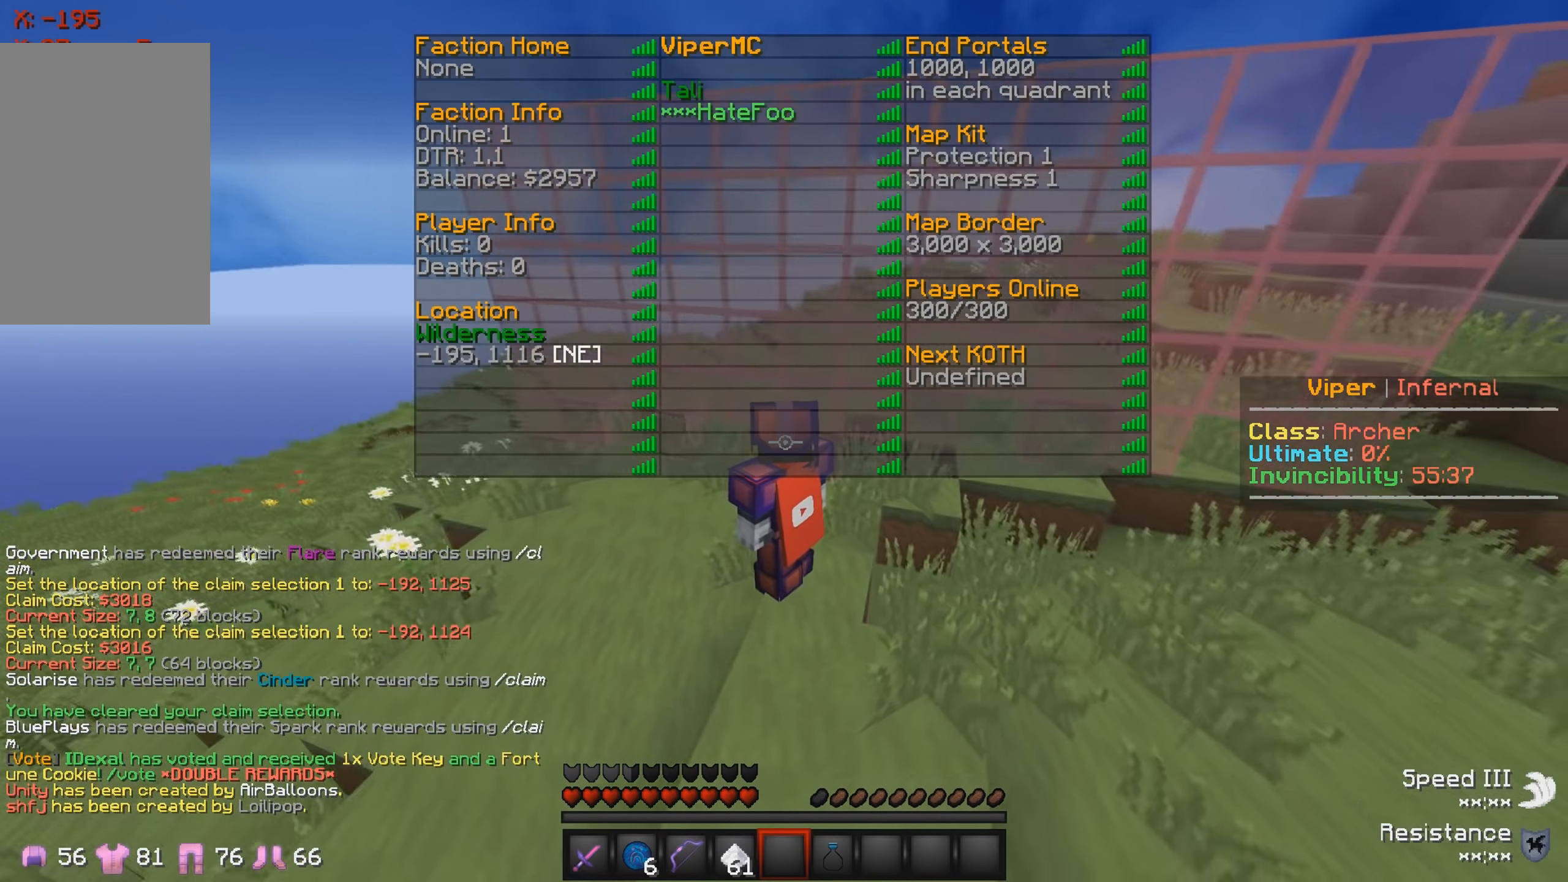
{"keys": ["w"], "events": [[133, "w", "down"]]}
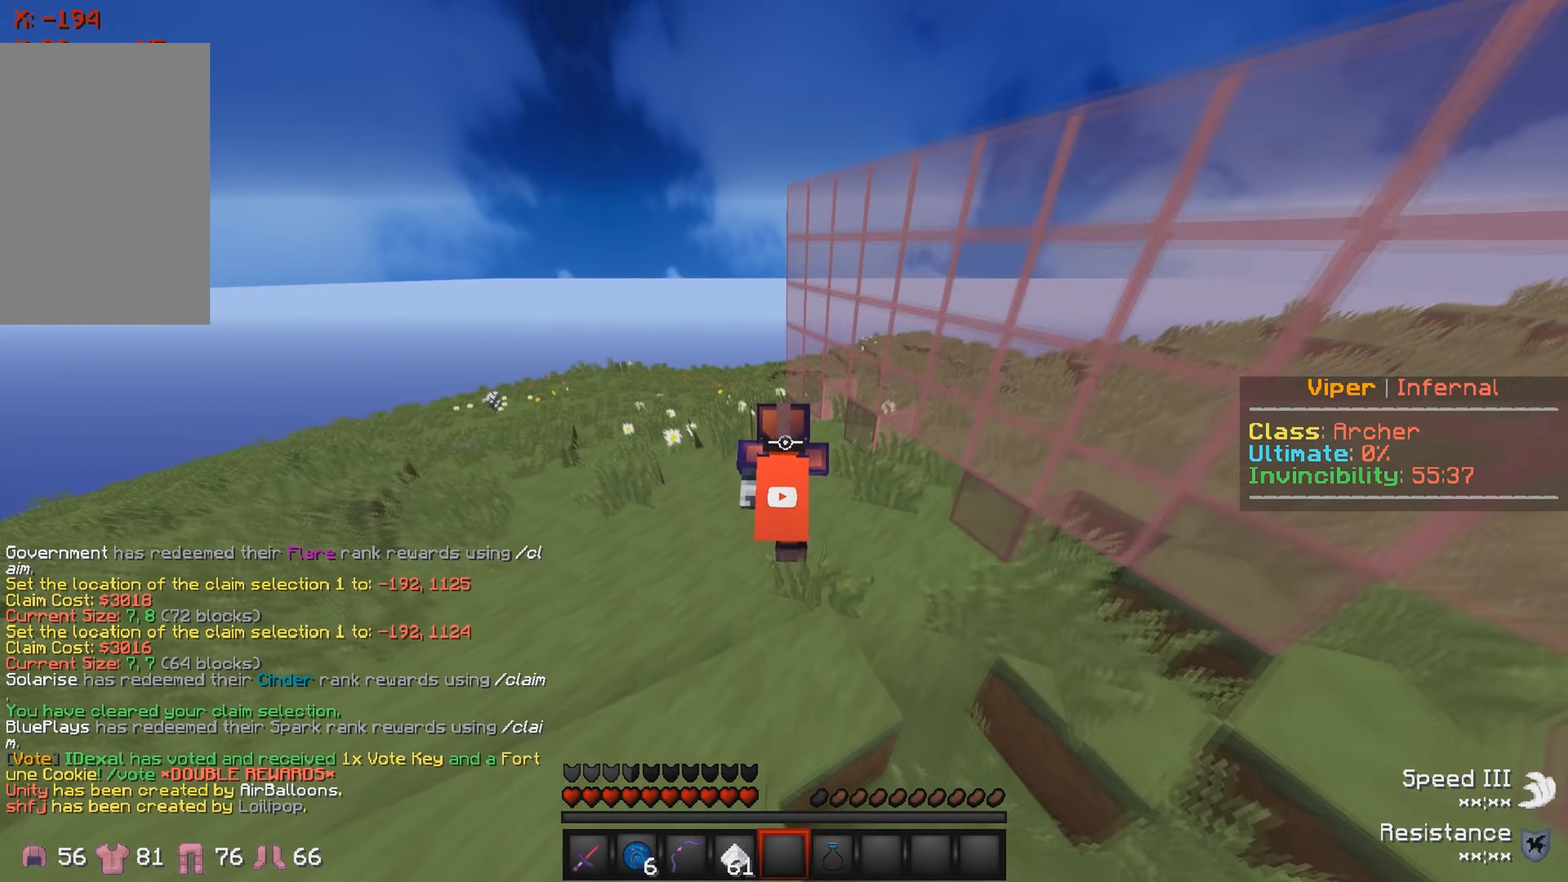
{"keys": ["w"], "events": []}